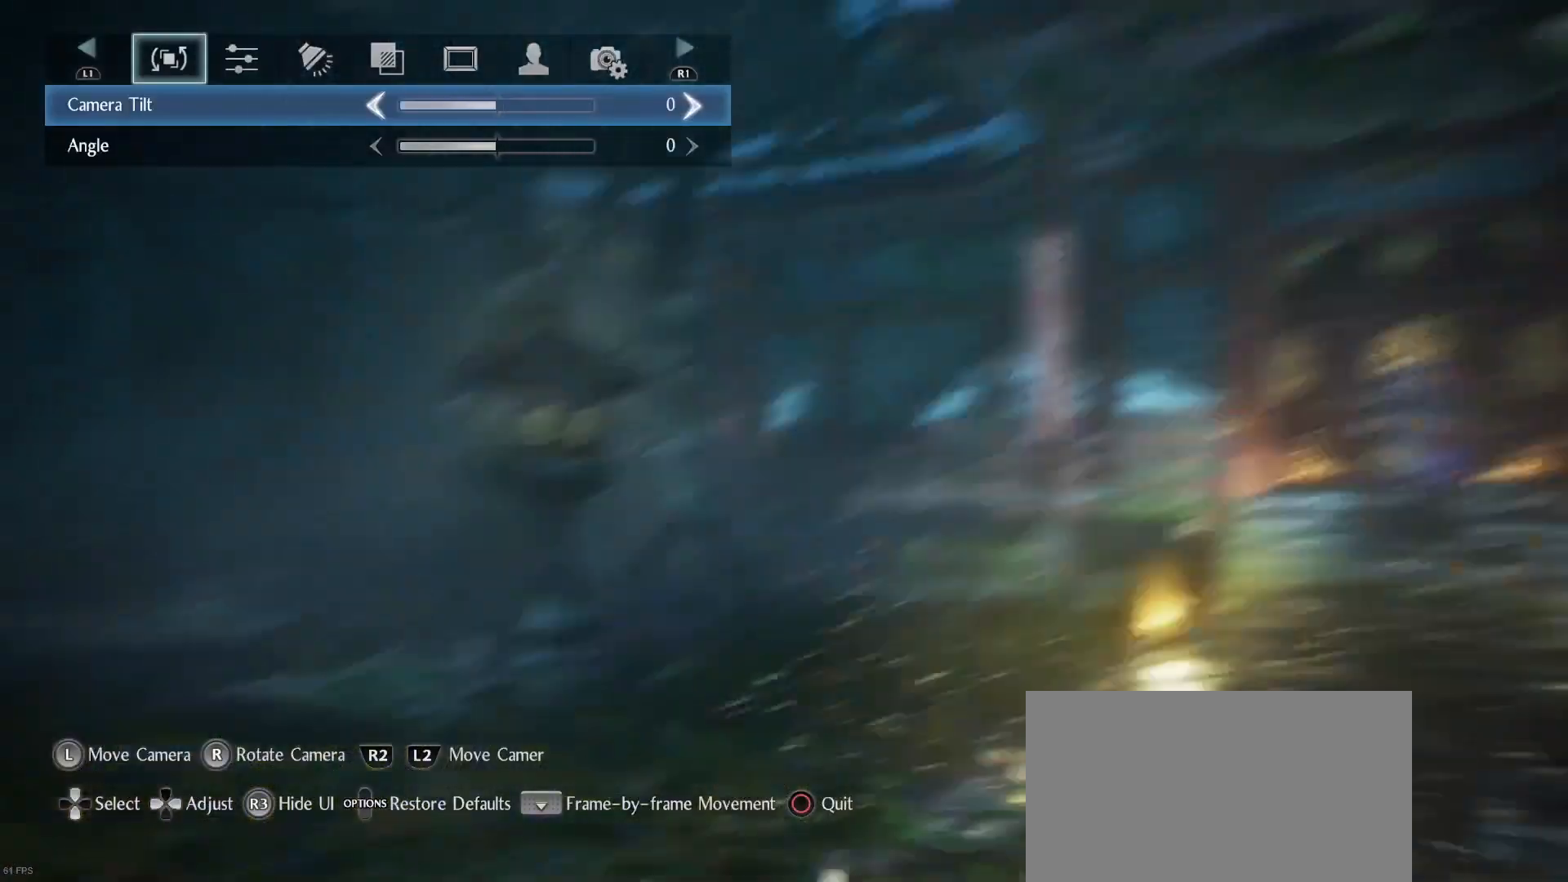
Gameplay with a controller (PlayStation layout); each line is a JSON object with the inputs held at the frame after it. "events" lists button and stick changes between this image and that frame as [ms after this image, input, new state], when the widget could be followed in between. Not read: TOUCHPAD.
{"buttons": [], "left_stick": "center", "right_stick": "center", "events": [[100, "right_stick", "center"], [400, "left_stick", "center"]]}
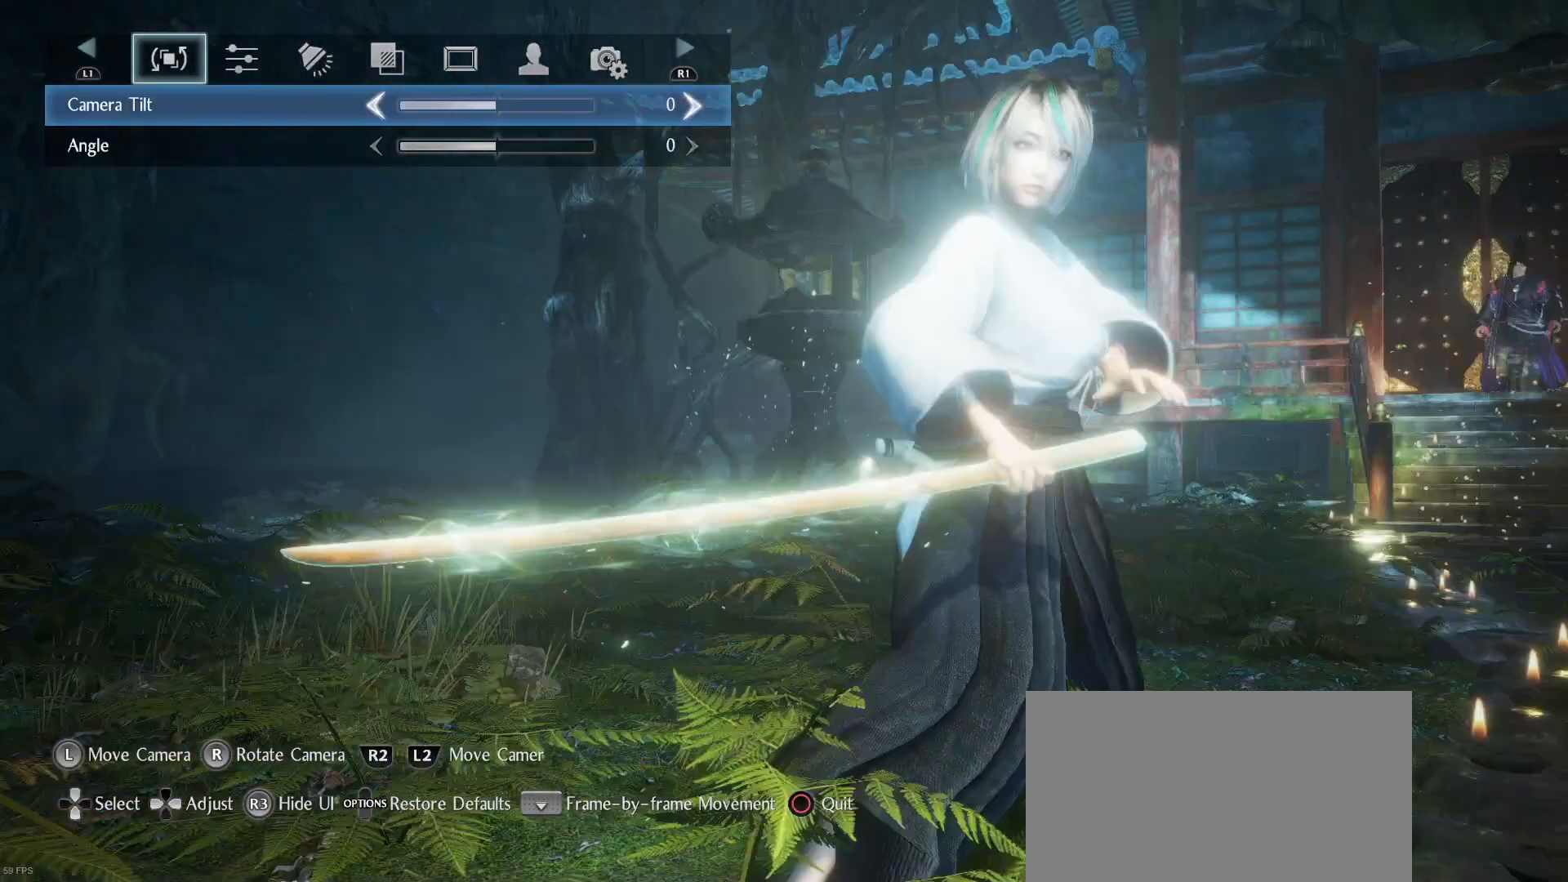
{"buttons": [], "left_stick": "center", "right_stick": "center", "events": []}
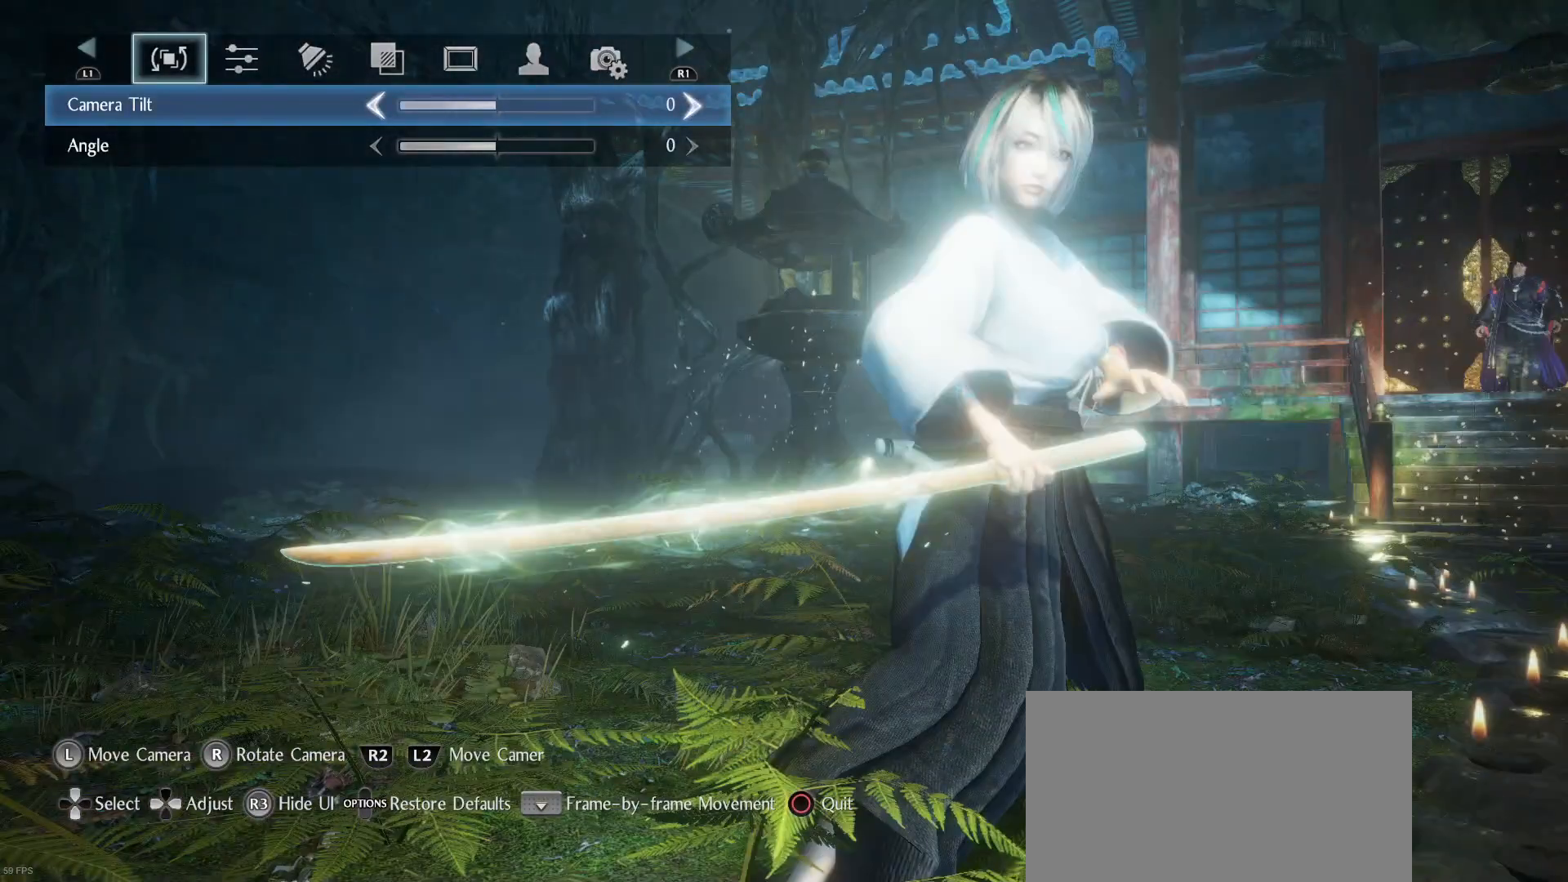
{"buttons": [], "left_stick": "center", "right_stick": "center", "events": [[200, "right_stick", "up-left"], [333, "right_stick", "center"]]}
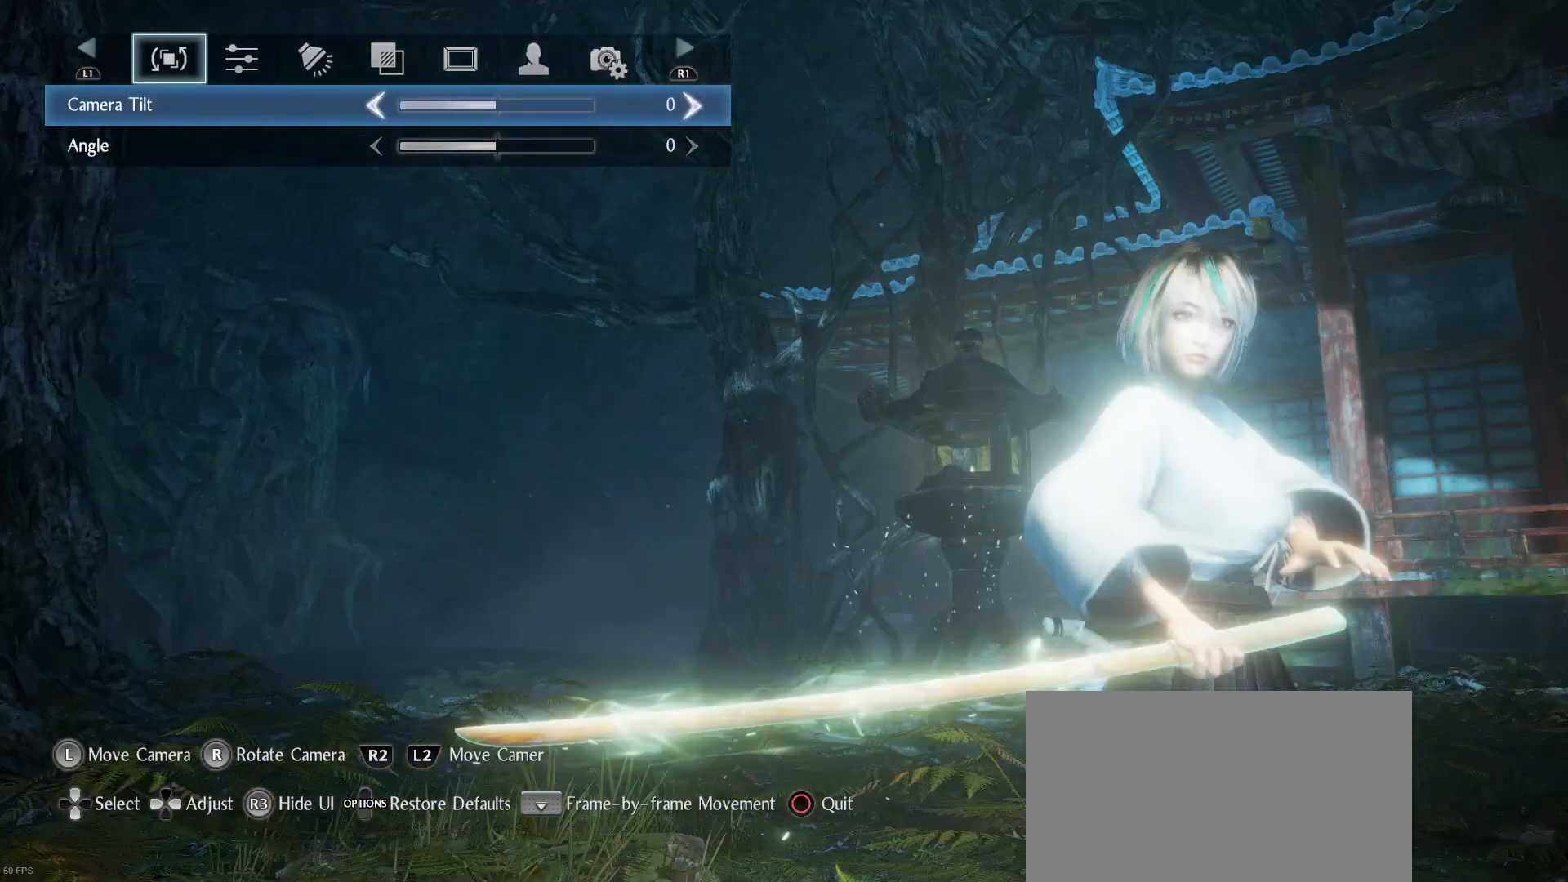
{"buttons": ["R2"], "left_stick": "center", "right_stick": "center", "events": [[33, "R2", "down"]]}
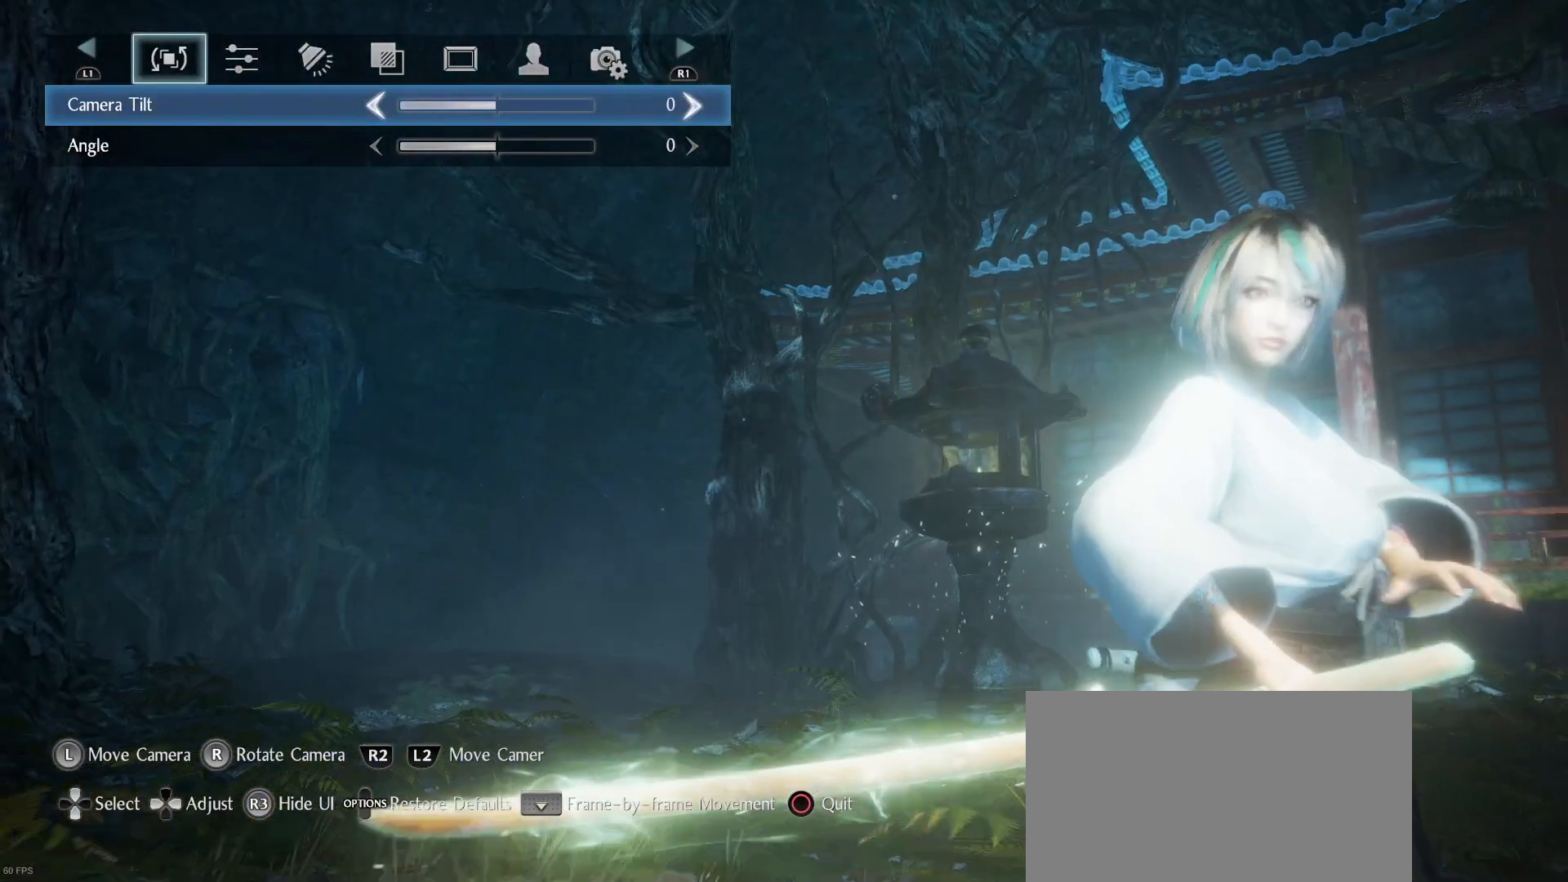
{"buttons": [], "left_stick": "right", "right_stick": "center", "events": [[33, "R2", "up"], [233, "right_stick", "left"], [367, "right_stick", "center"], [500, "left_stick", "right"]]}
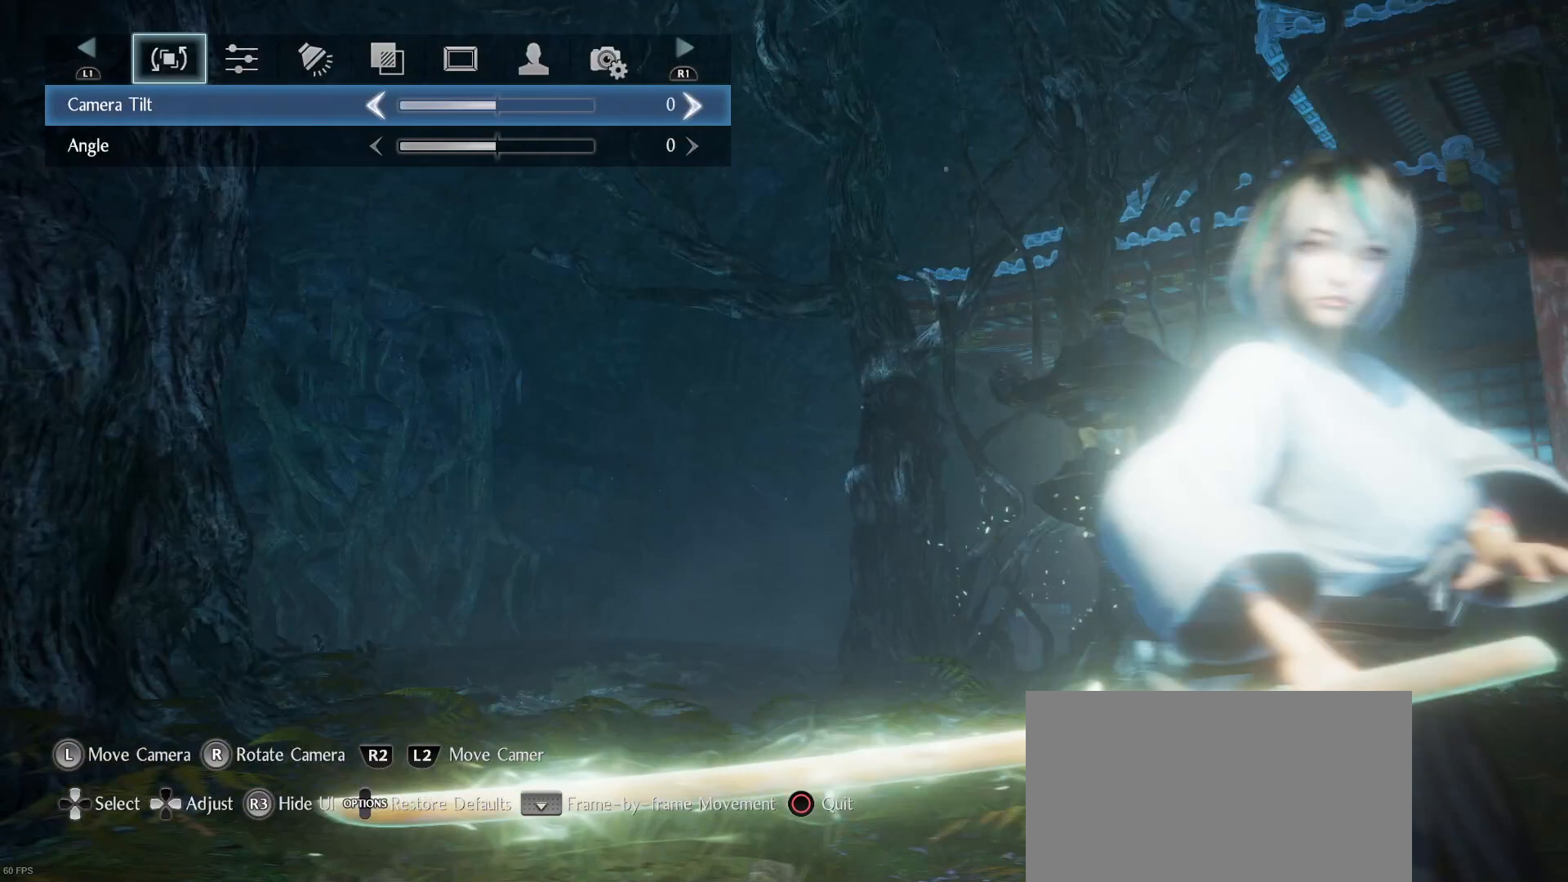
{"buttons": [], "left_stick": "center", "right_stick": "center", "events": [[200, "left_stick", "center"], [400, "right_stick", "left"], [467, "right_stick", "center"]]}
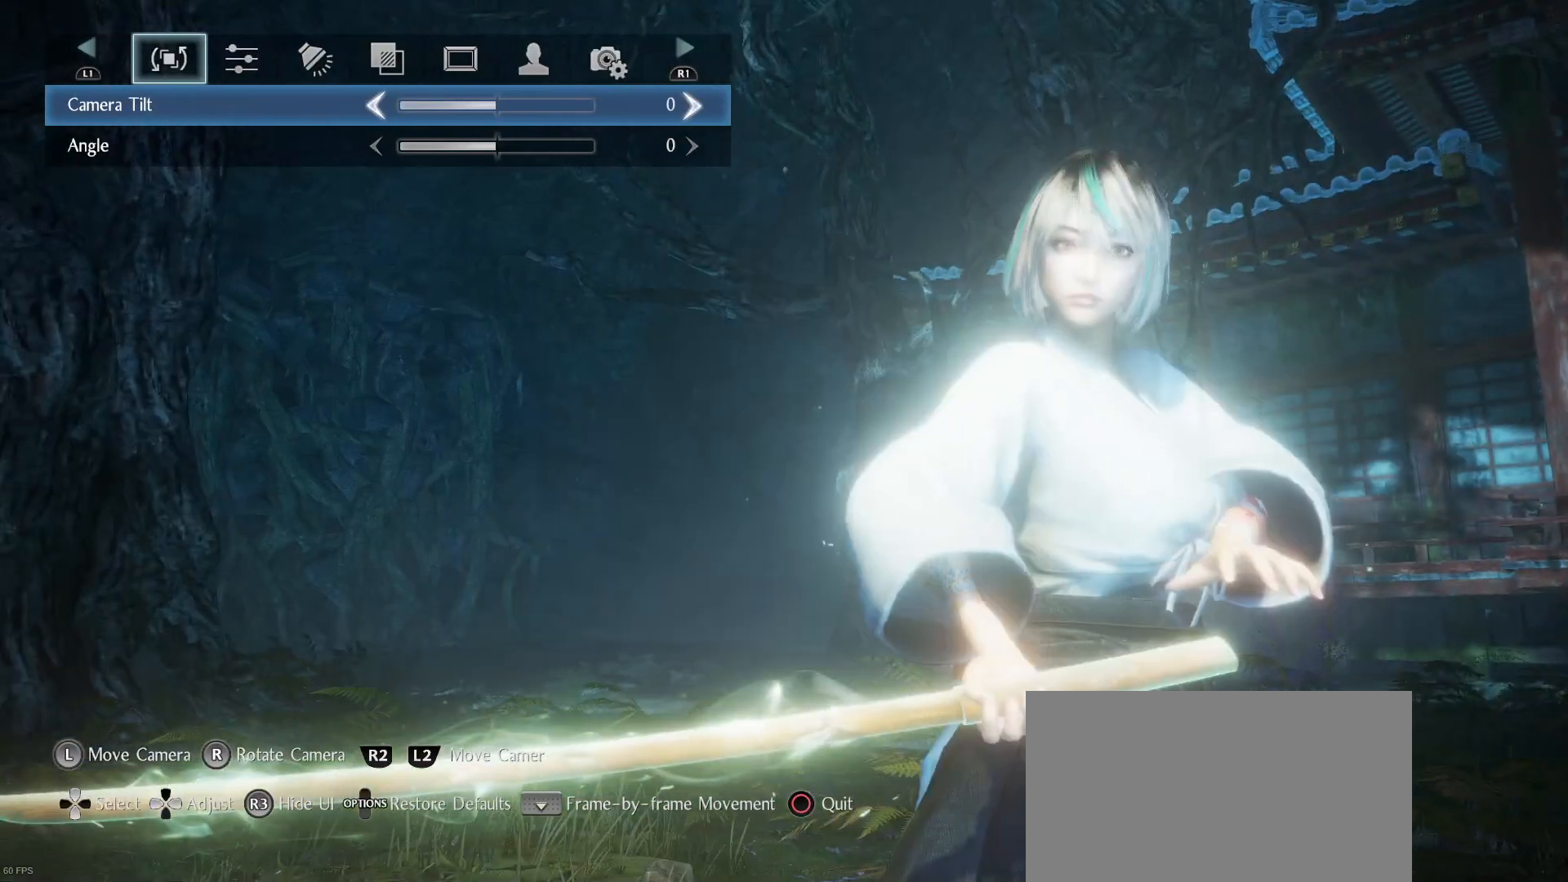
{"buttons": [], "left_stick": "center", "right_stick": "center", "events": [[267, "left_stick", "left"], [267, "right_stick", "down-left"], [333, "right_stick", "center"], [500, "left_stick", "center"]]}
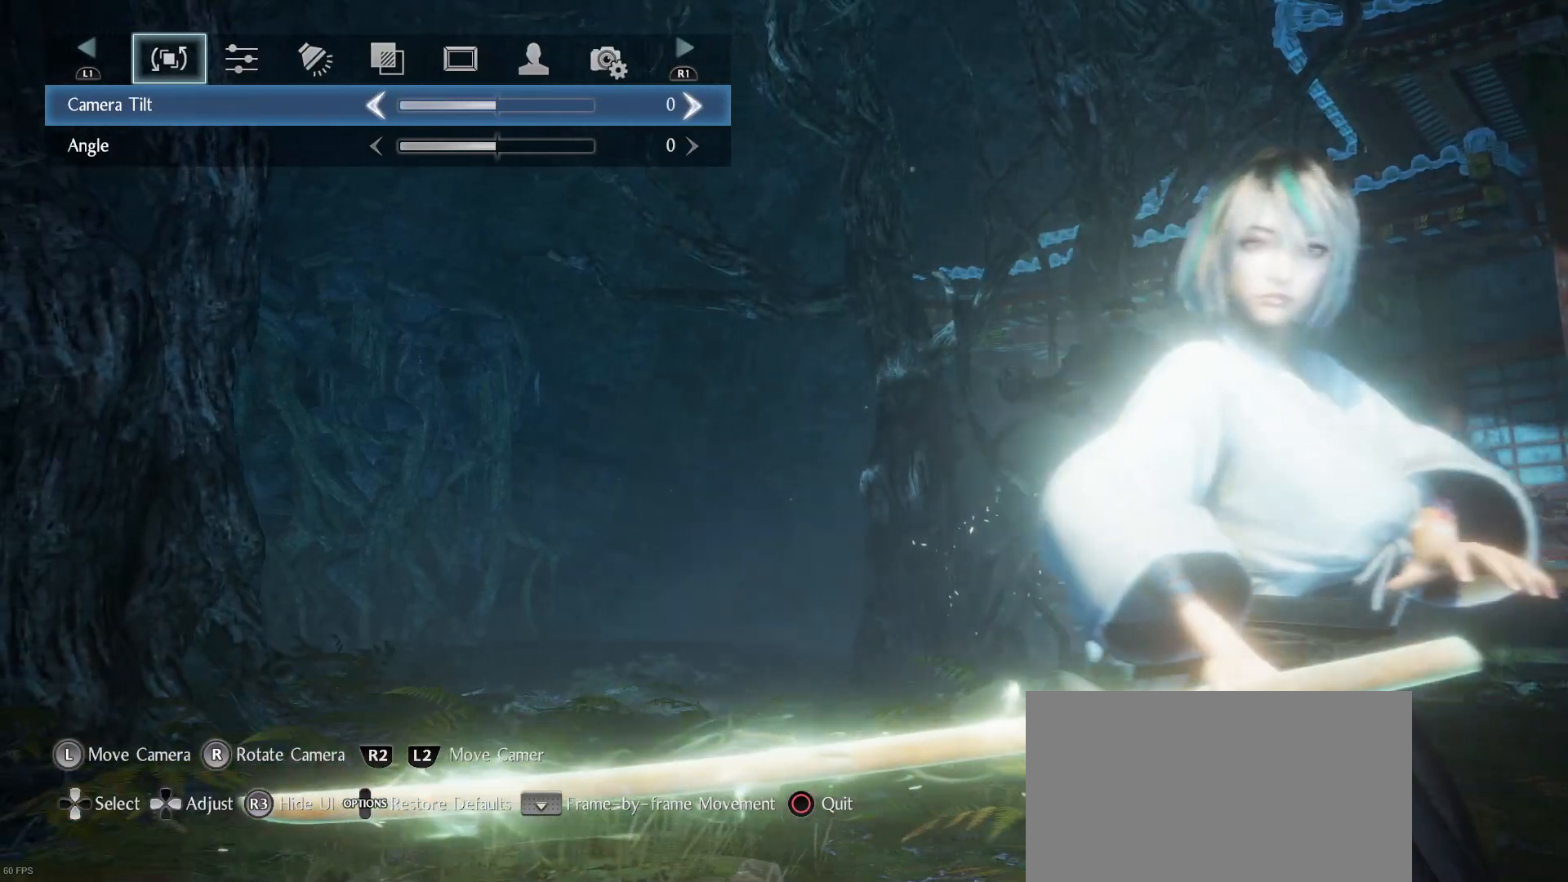
{"buttons": [], "left_stick": "center", "right_stick": "center", "events": [[133, "right_stick", "right"], [233, "left_stick", "down-left"], [300, "right_stick", "center"], [367, "left_stick", "center"]]}
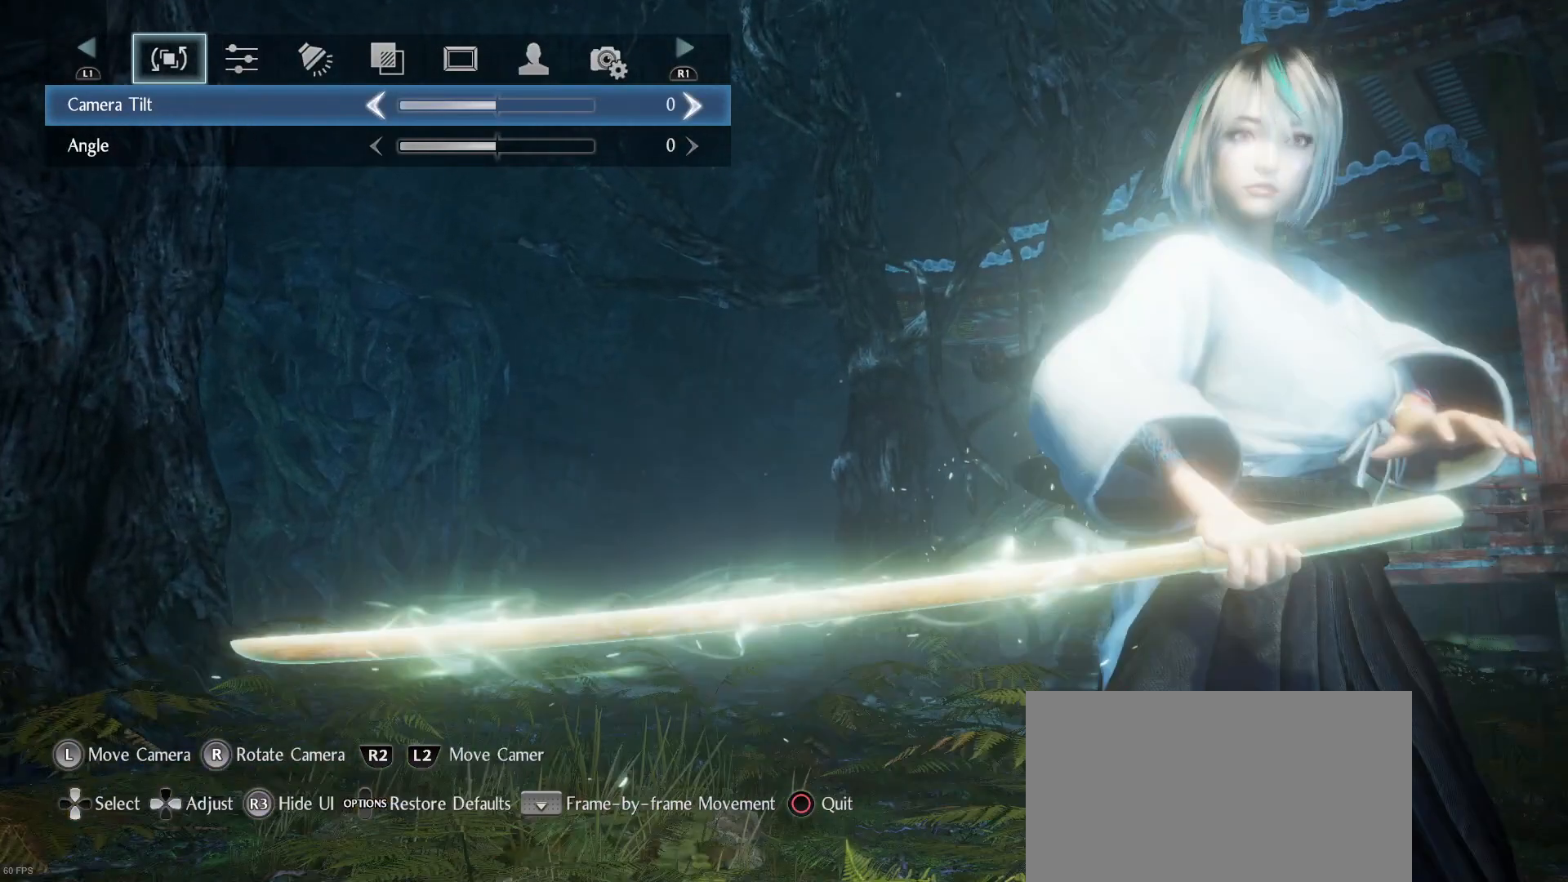
{"buttons": [], "left_stick": "center", "right_stick": "left", "events": [[367, "right_stick", "left"]]}
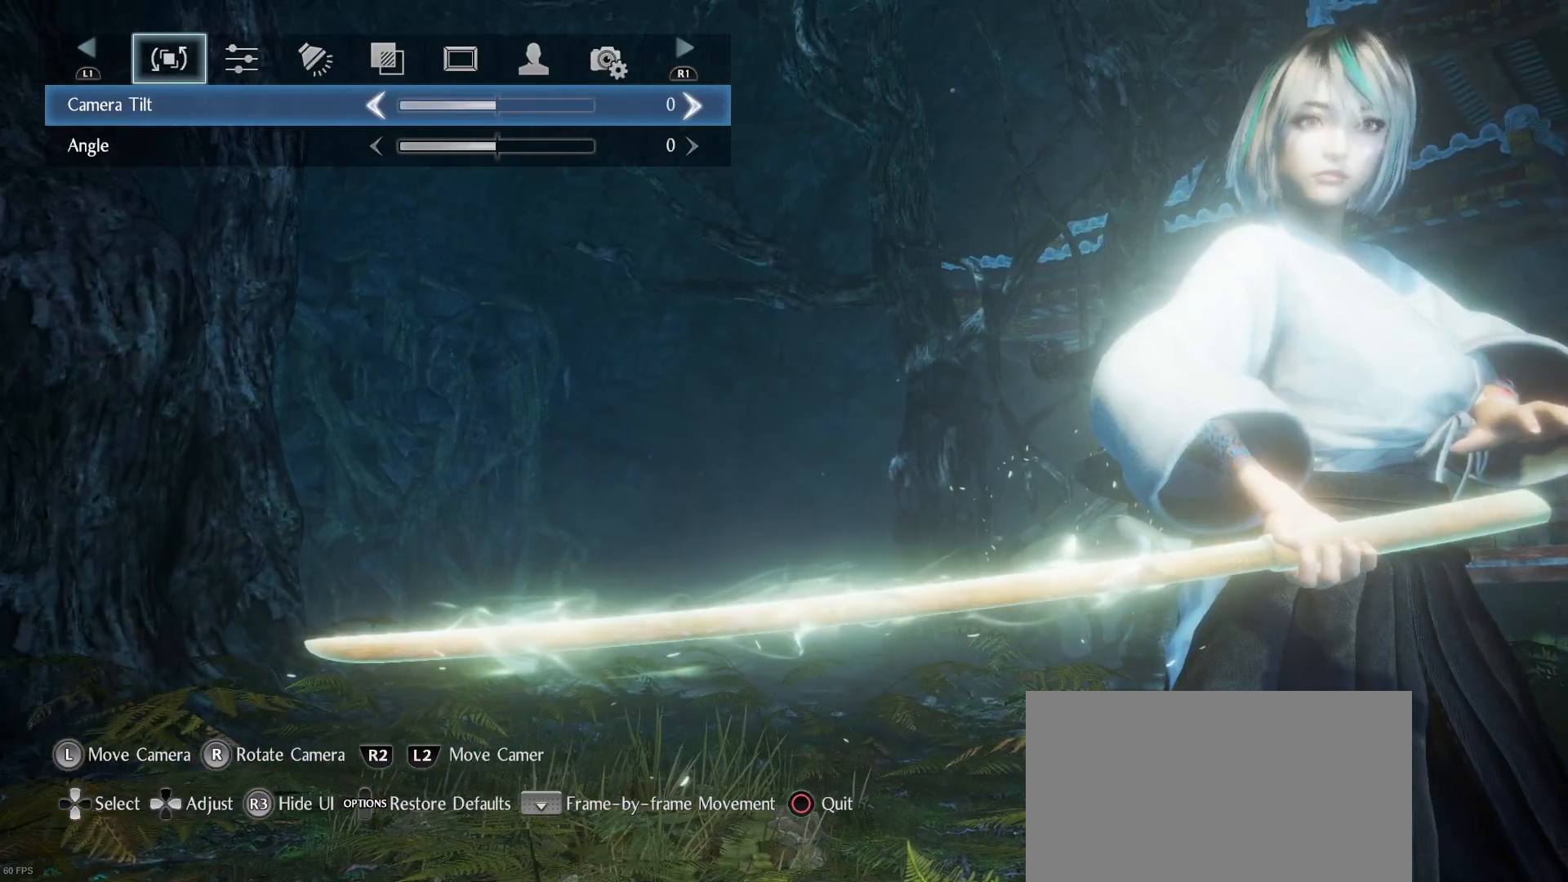
{"buttons": [], "left_stick": "center", "right_stick": "center", "events": [[33, "right_stick", "center"]]}
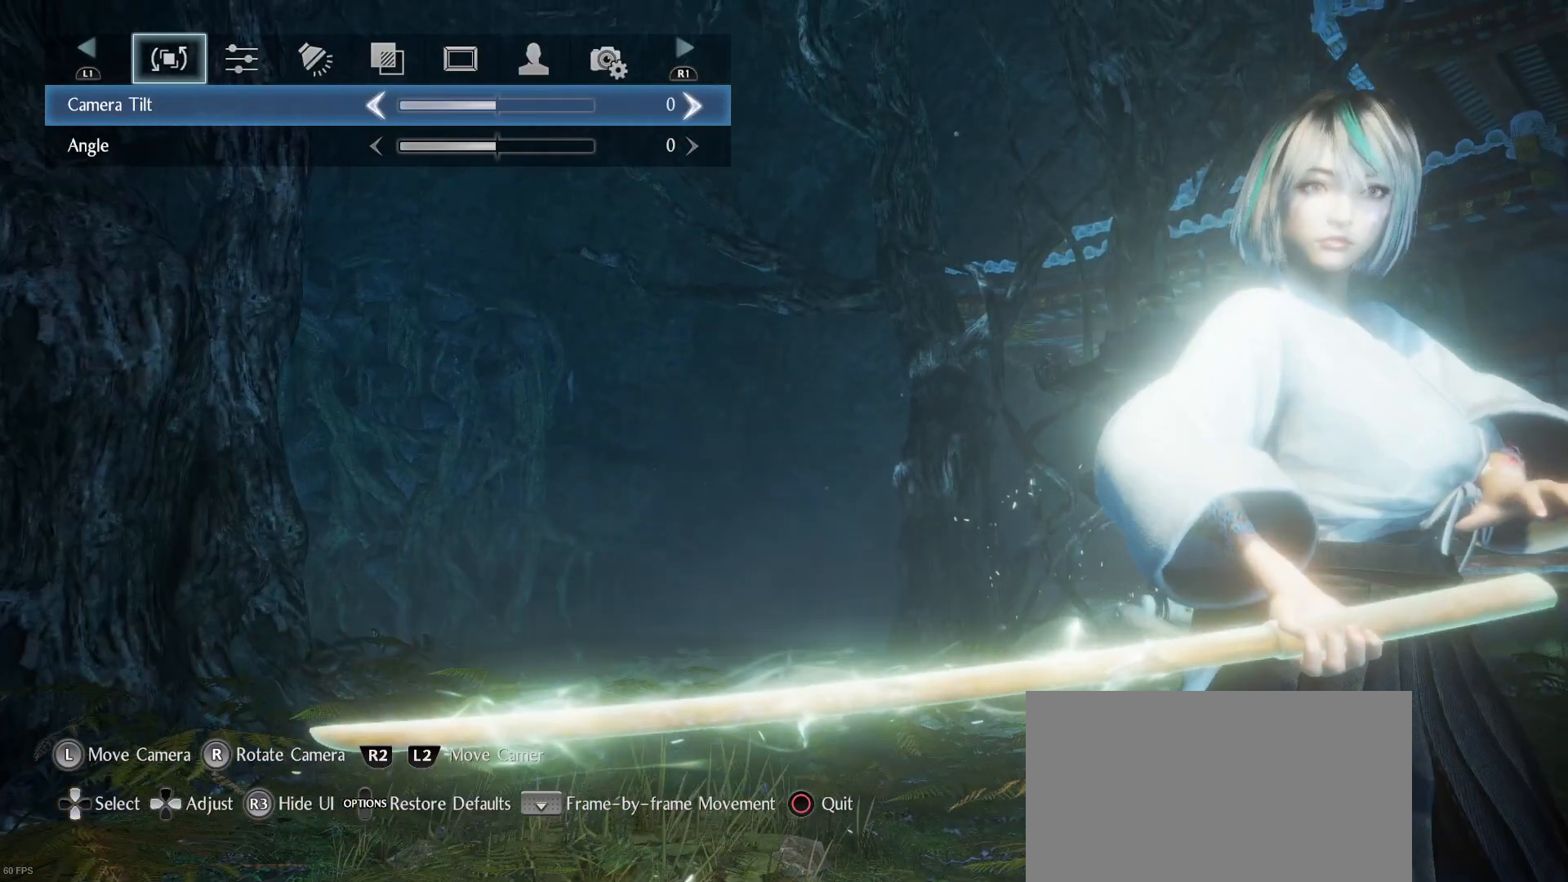
{"buttons": [], "left_stick": "center", "right_stick": "down", "events": [[300, "right_stick", "down"]]}
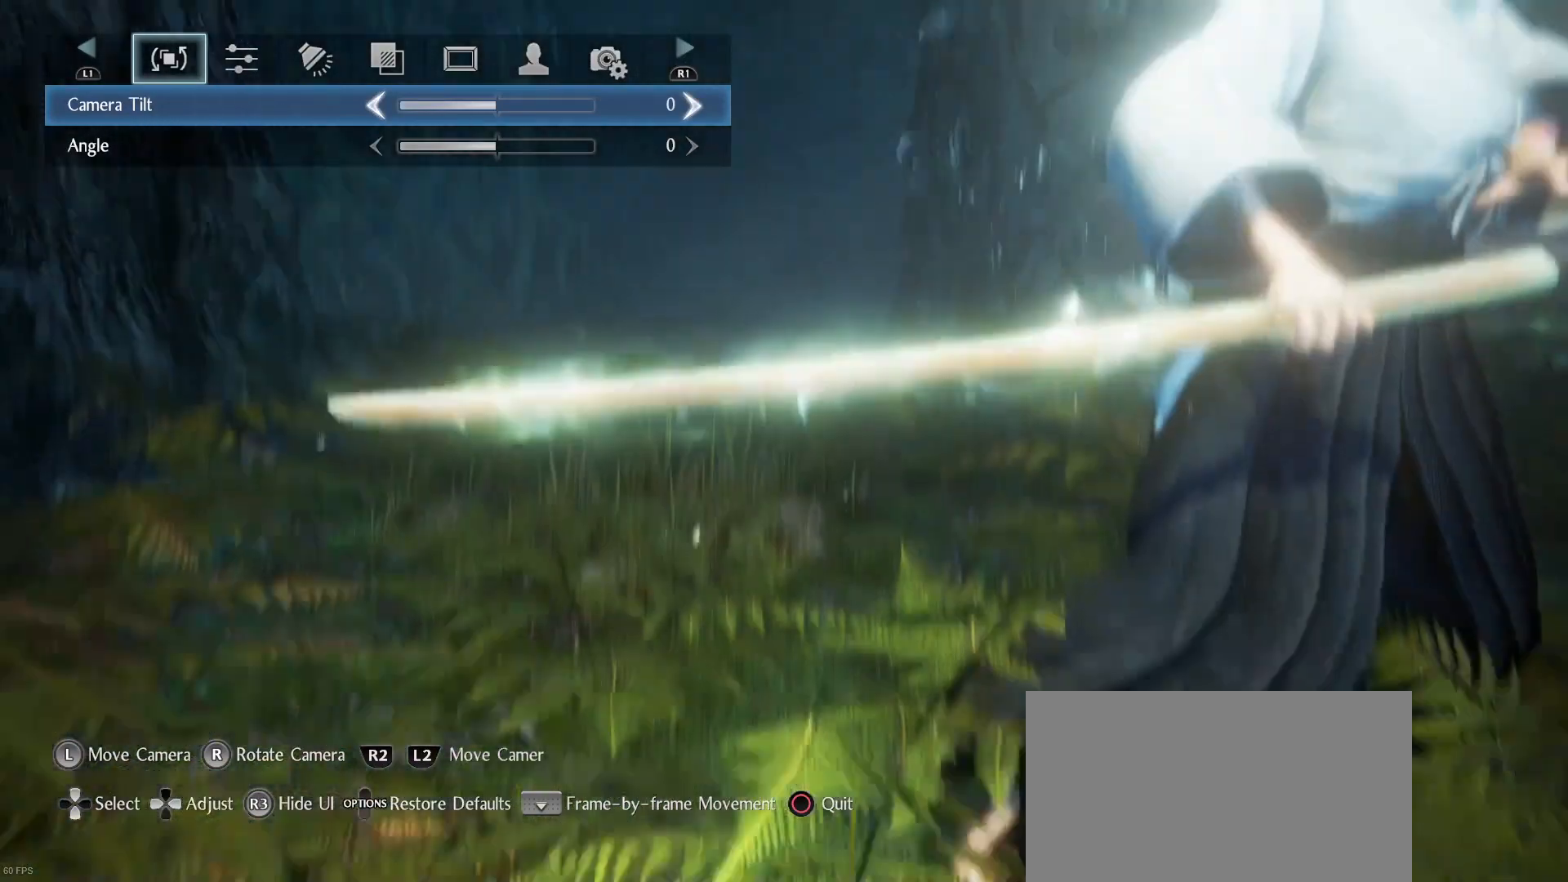
{"buttons": [], "left_stick": "center", "right_stick": "center", "events": [[33, "right_stick", "center"], [200, "left_stick", "up"], [367, "left_stick", "center"]]}
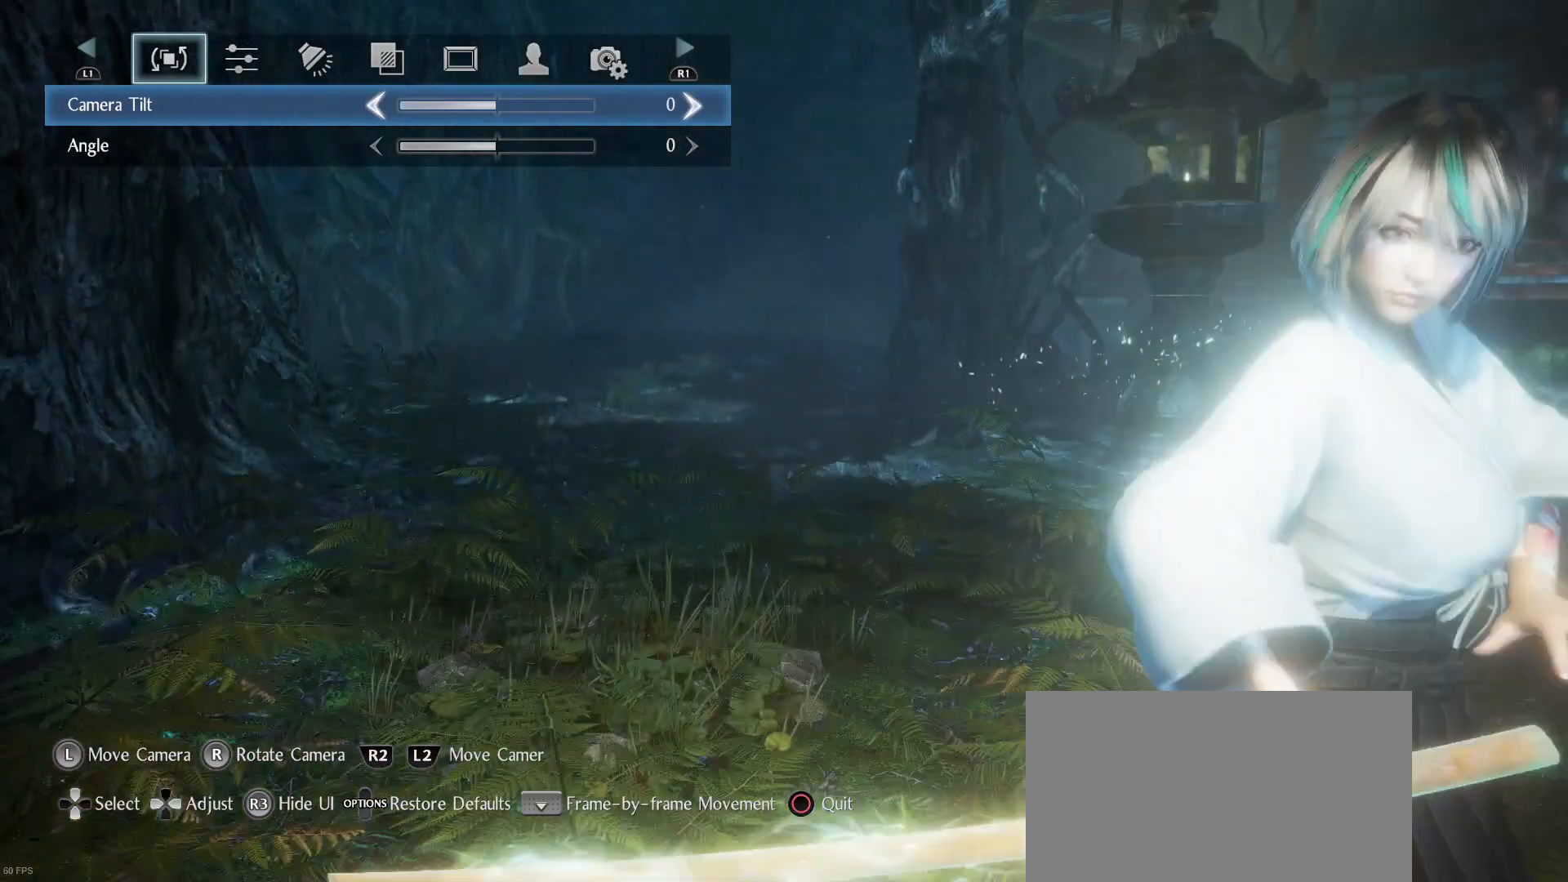
{"buttons": [], "left_stick": "center", "right_stick": "center", "events": [[67, "left_stick", "down"], [200, "left_stick", "center"]]}
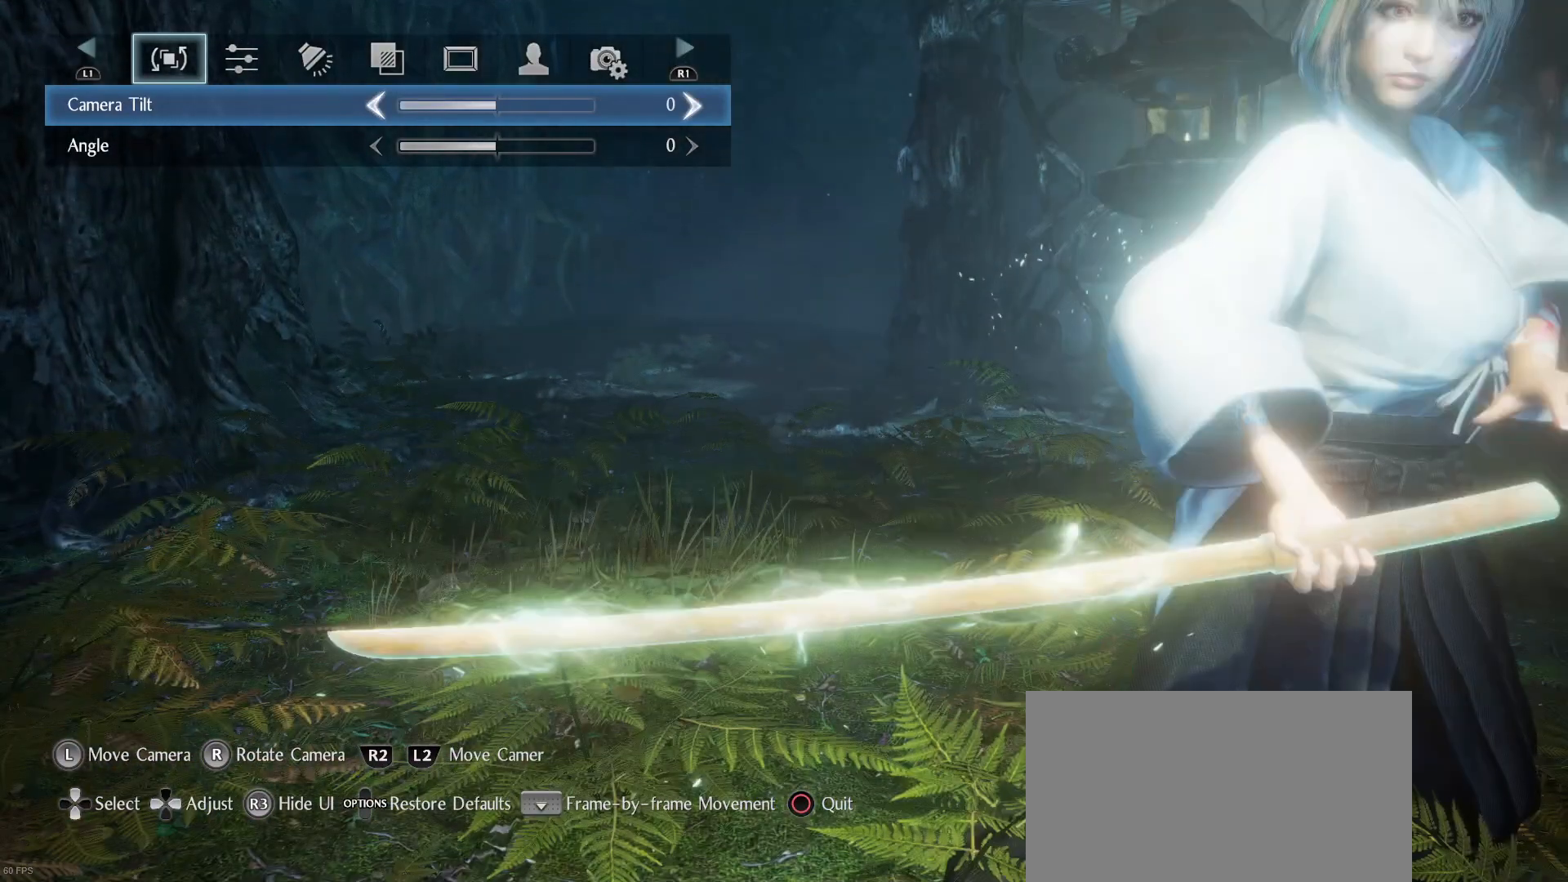
{"buttons": [], "left_stick": "right", "right_stick": "center", "events": [[267, "left_stick", "up-right"], [400, "left_stick", "right"]]}
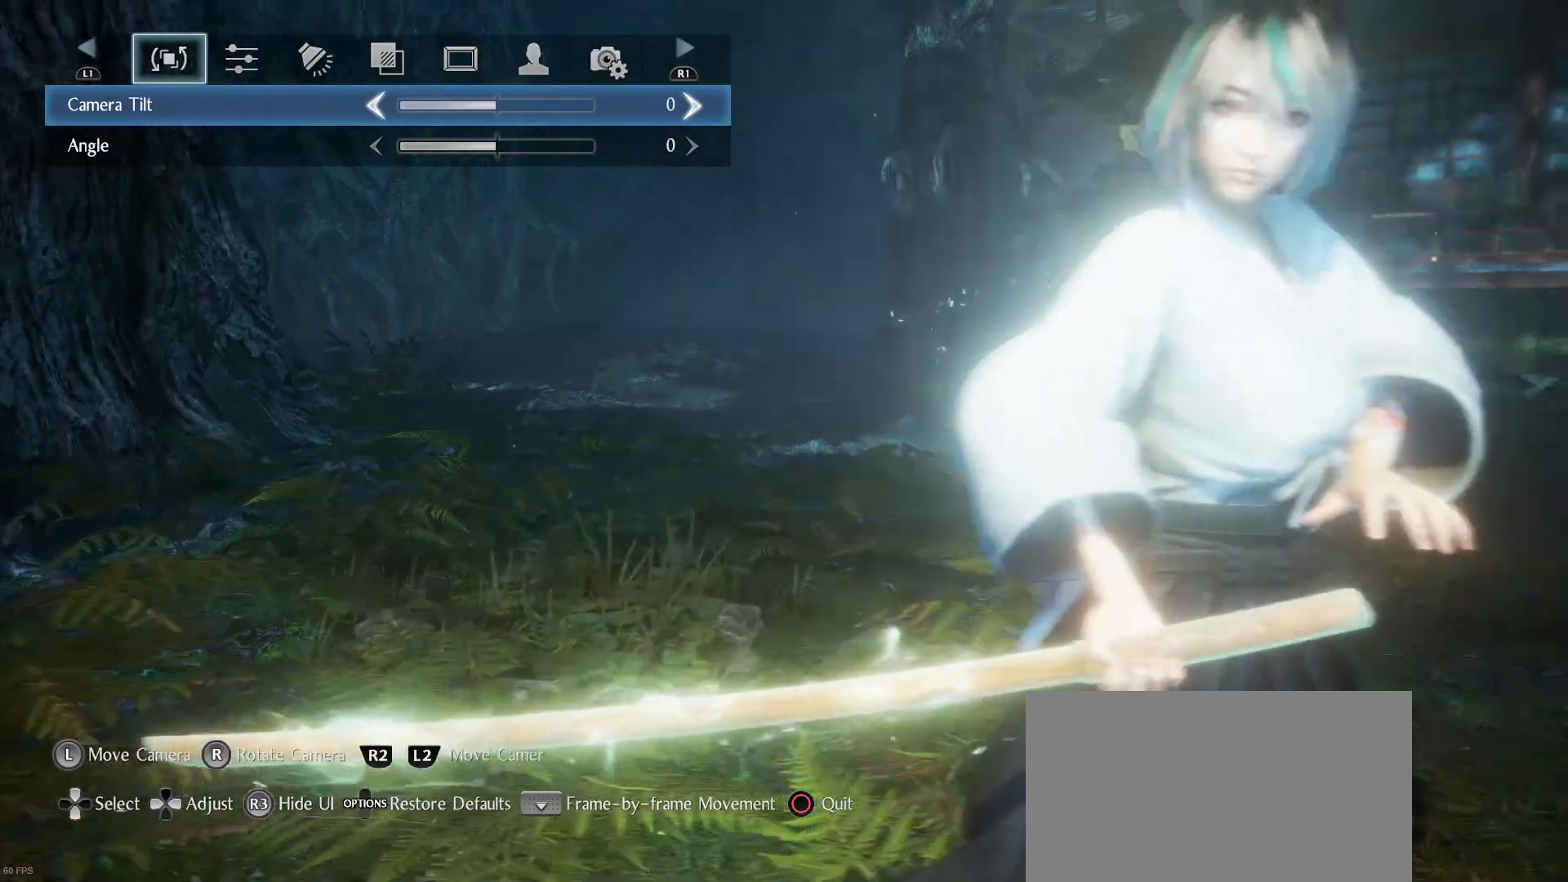
{"buttons": [], "left_stick": "center", "right_stick": "center", "events": [[67, "left_stick", "center"]]}
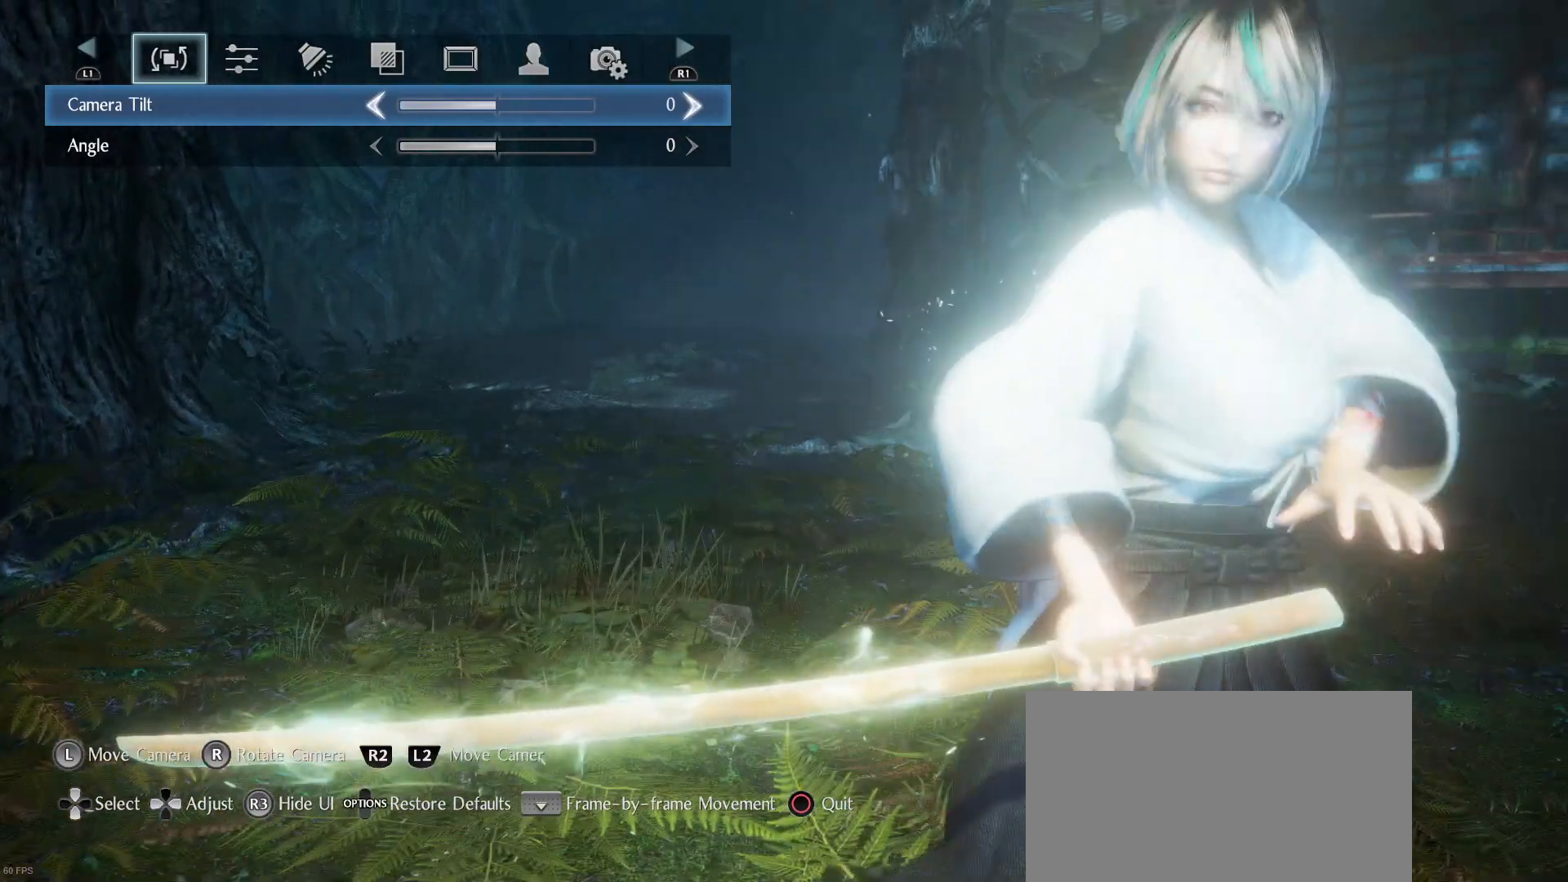
{"buttons": [], "left_stick": "center", "right_stick": "center", "events": [[400, "R1", "down"], [467, "R1", "up"]]}
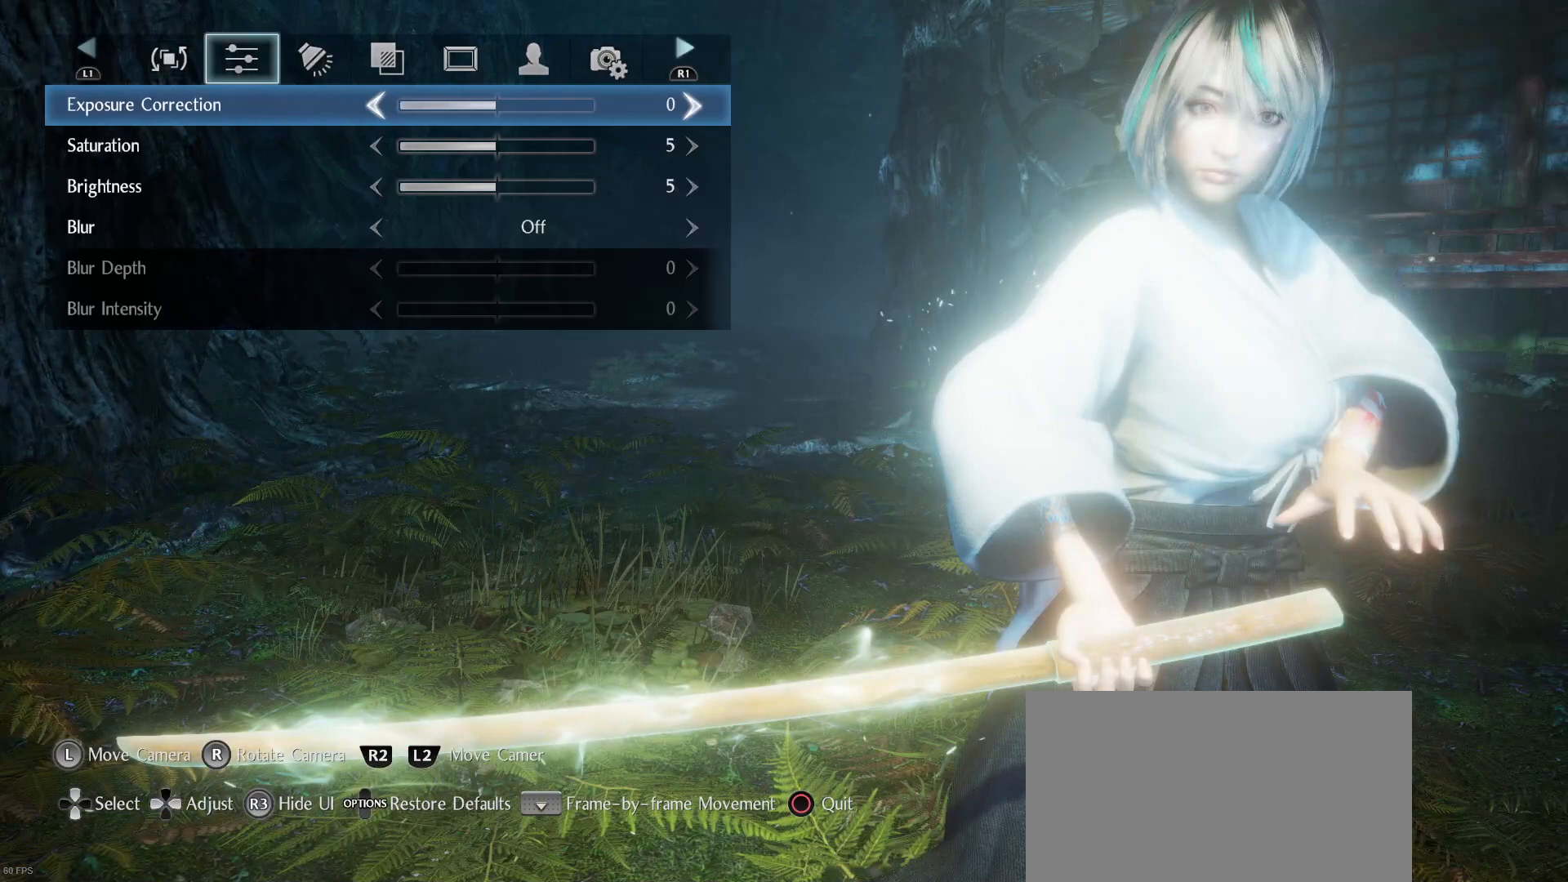
{"buttons": [], "left_stick": "center", "right_stick": "center", "events": [[367, "L1", "down"], [467, "L1", "up"]]}
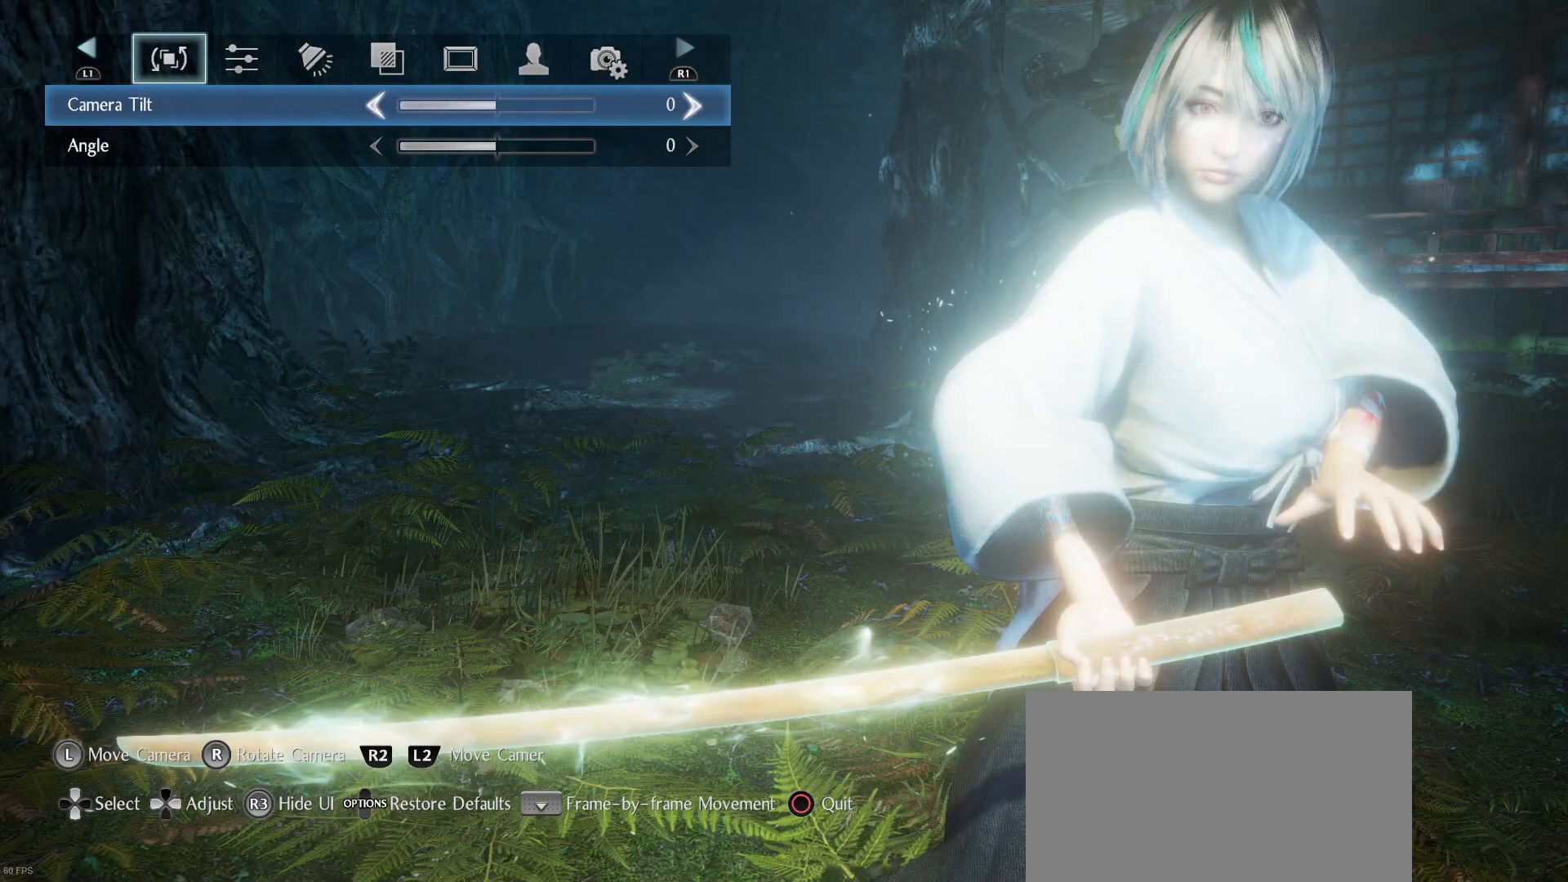
{"buttons": ["DPAD_RIGHT"], "left_stick": "center", "right_stick": "center", "events": [[500, "DPAD_RIGHT", "down"]]}
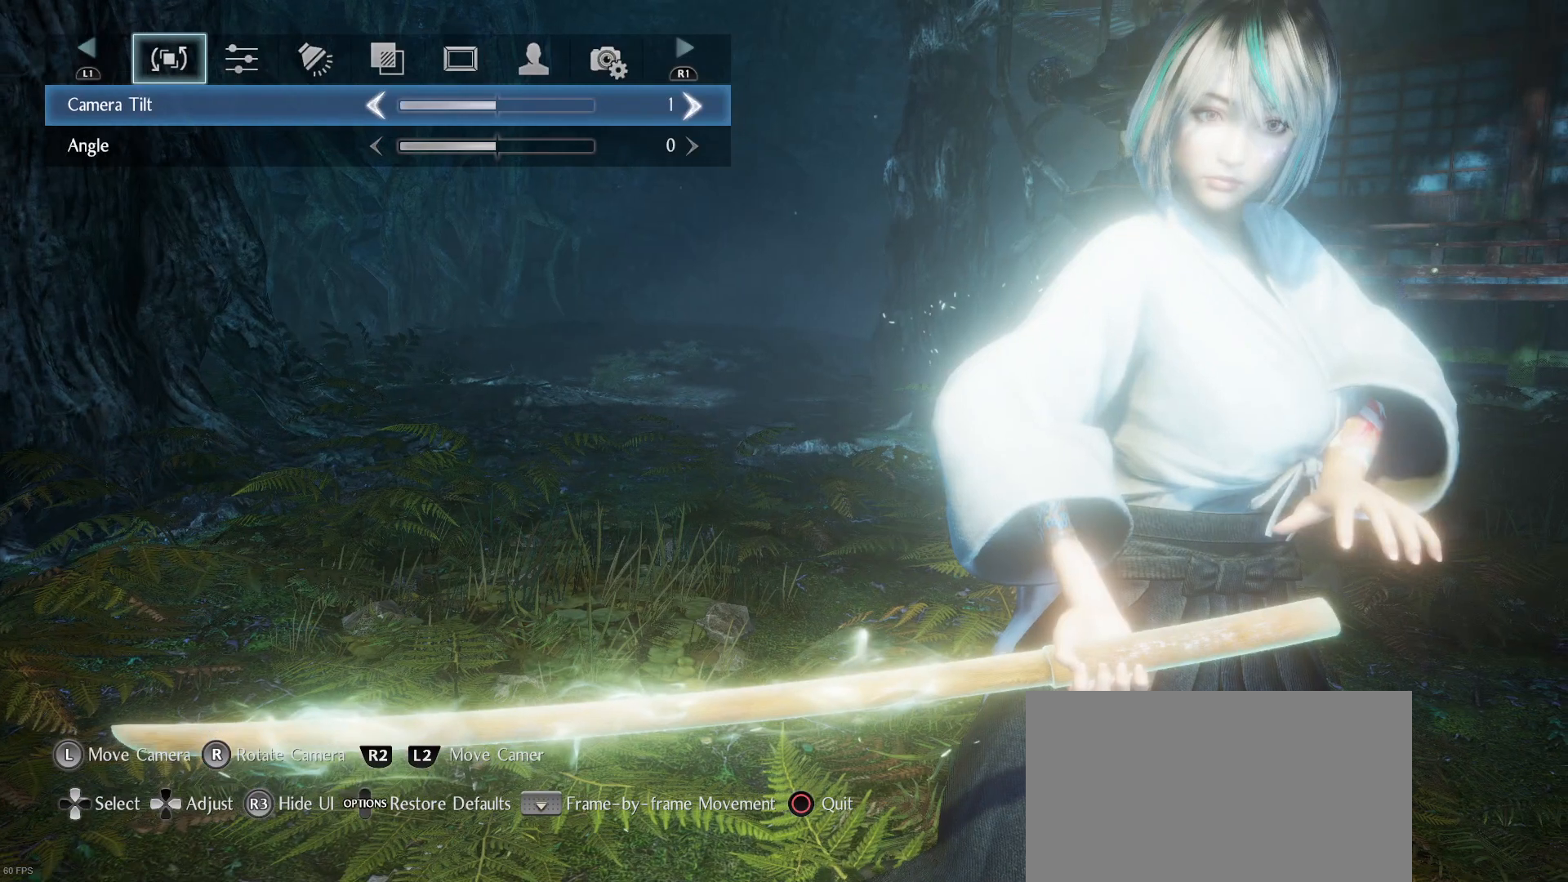
{"buttons": ["DPAD_RIGHT"], "left_stick": "center", "right_stick": "center", "events": []}
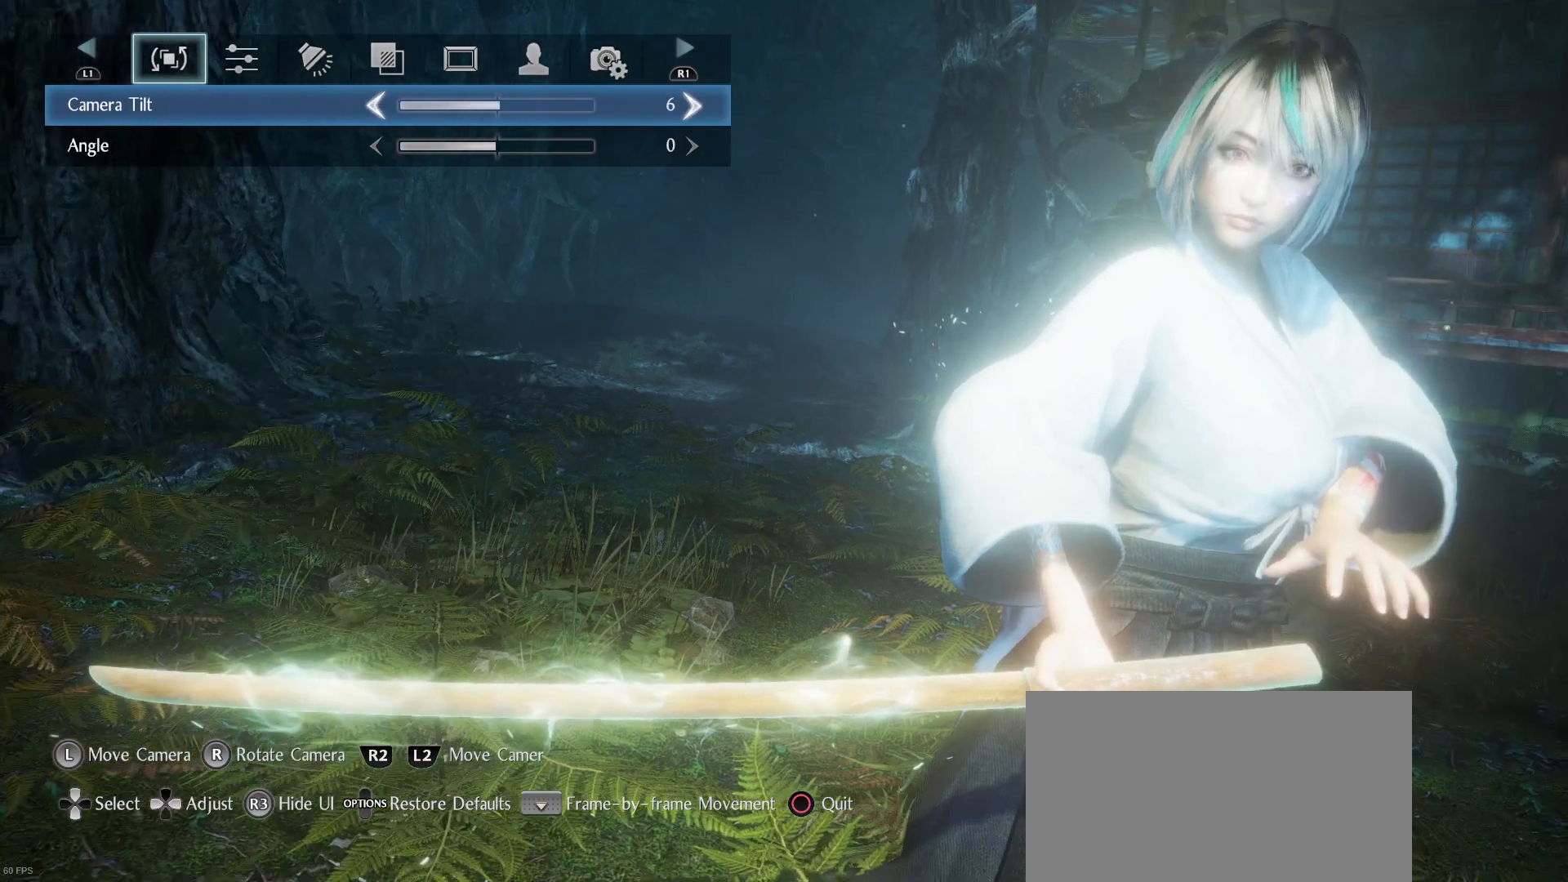
{"buttons": [], "left_stick": "center", "right_stick": "center", "events": [[100, "DPAD_RIGHT", "up"]]}
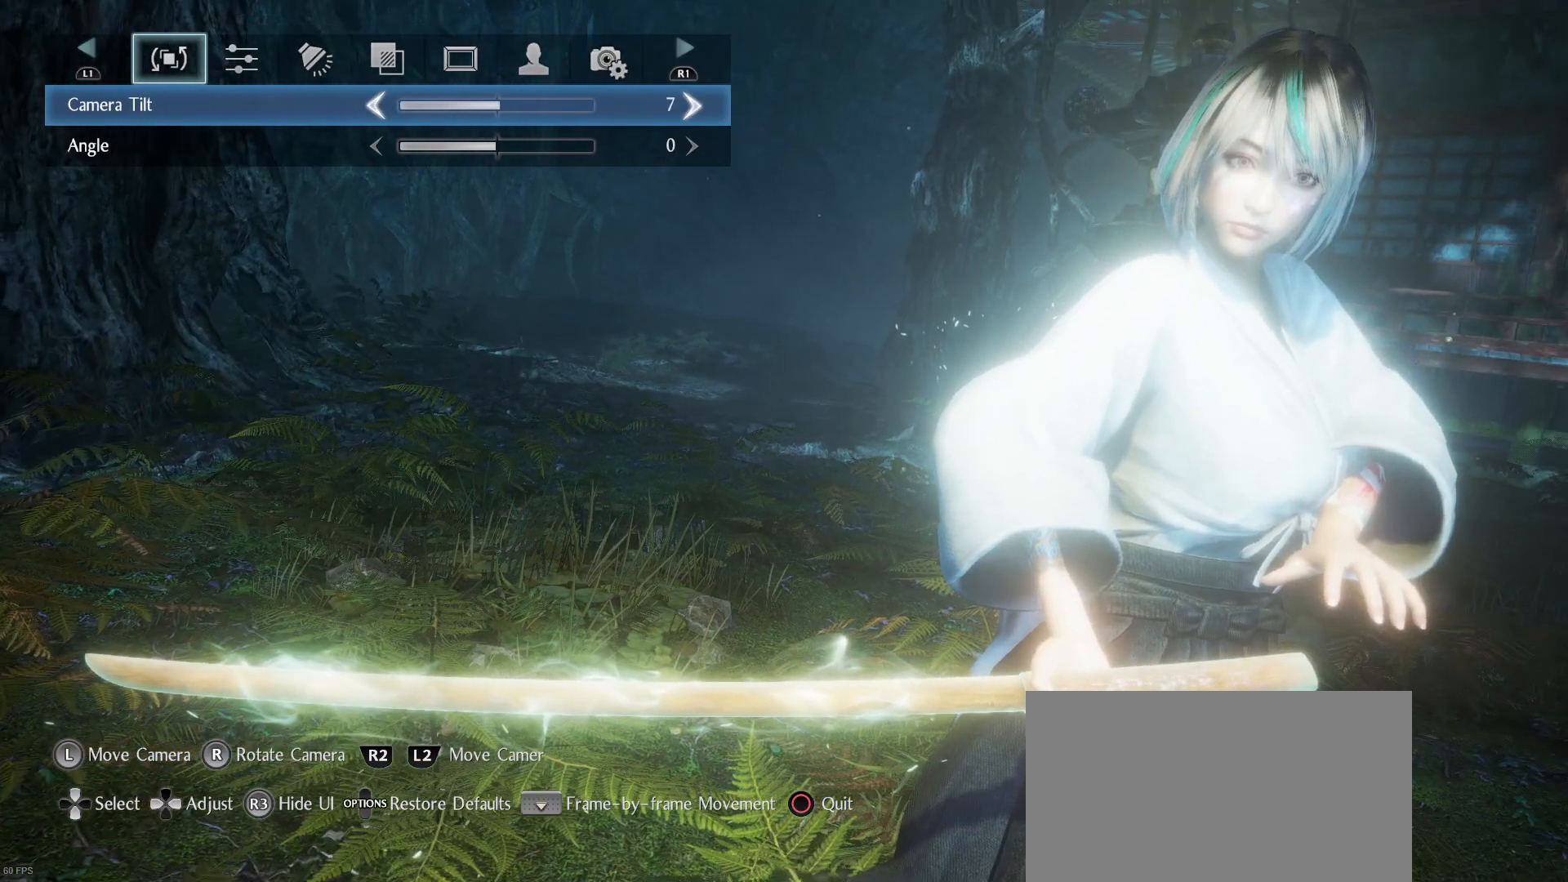
{"buttons": [], "left_stick": "center", "right_stick": "center", "events": [[267, "DPAD_RIGHT", "down"], [500, "DPAD_RIGHT", "up"]]}
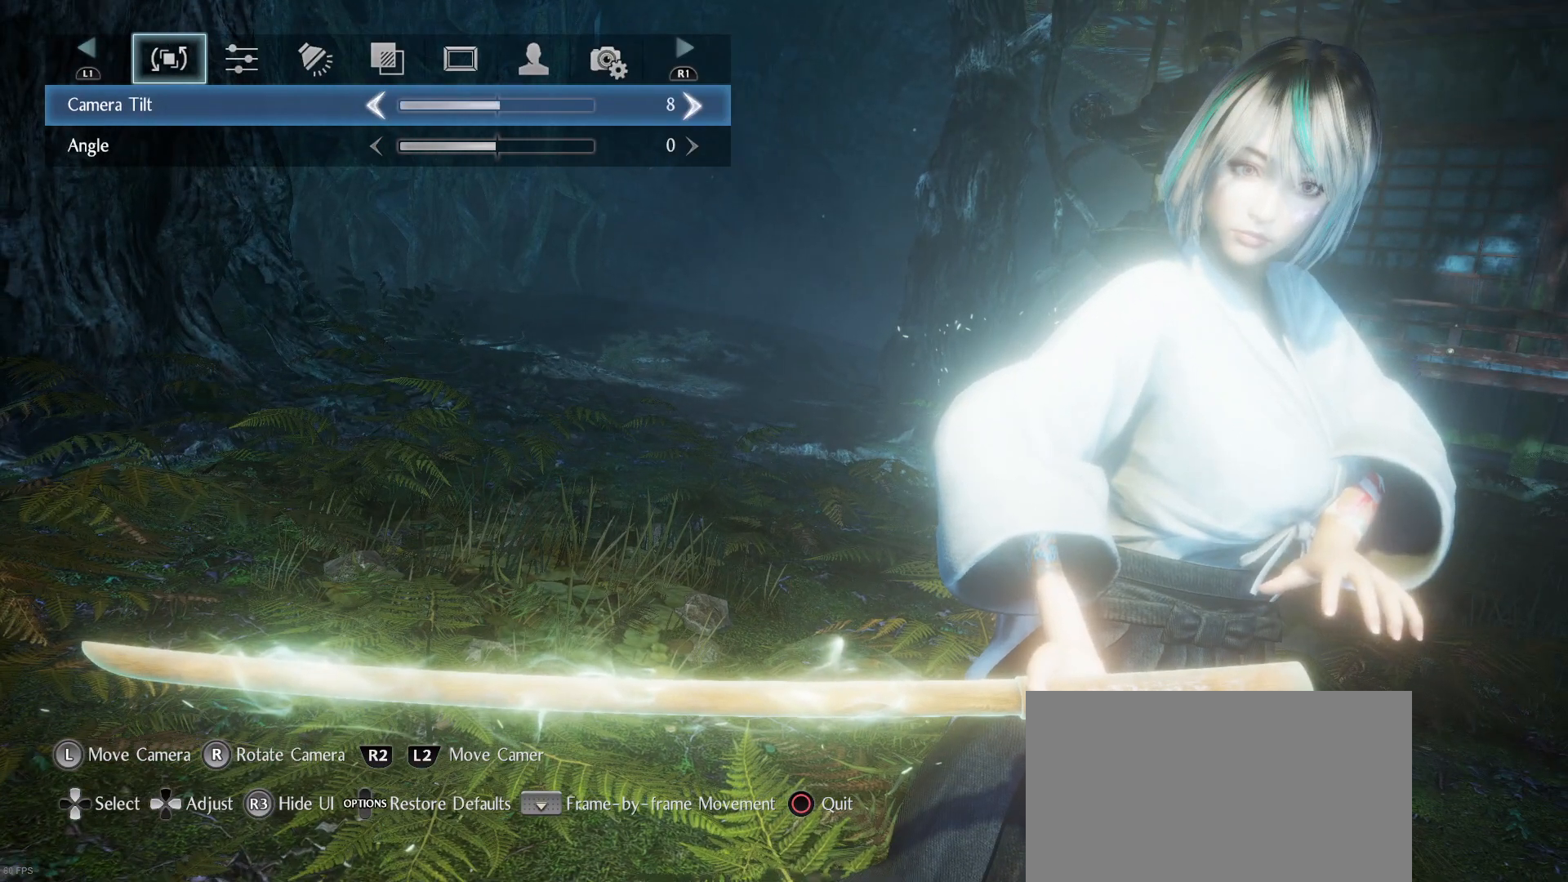
{"buttons": [], "left_stick": "center", "right_stick": "left", "events": [[500, "right_stick", "left"]]}
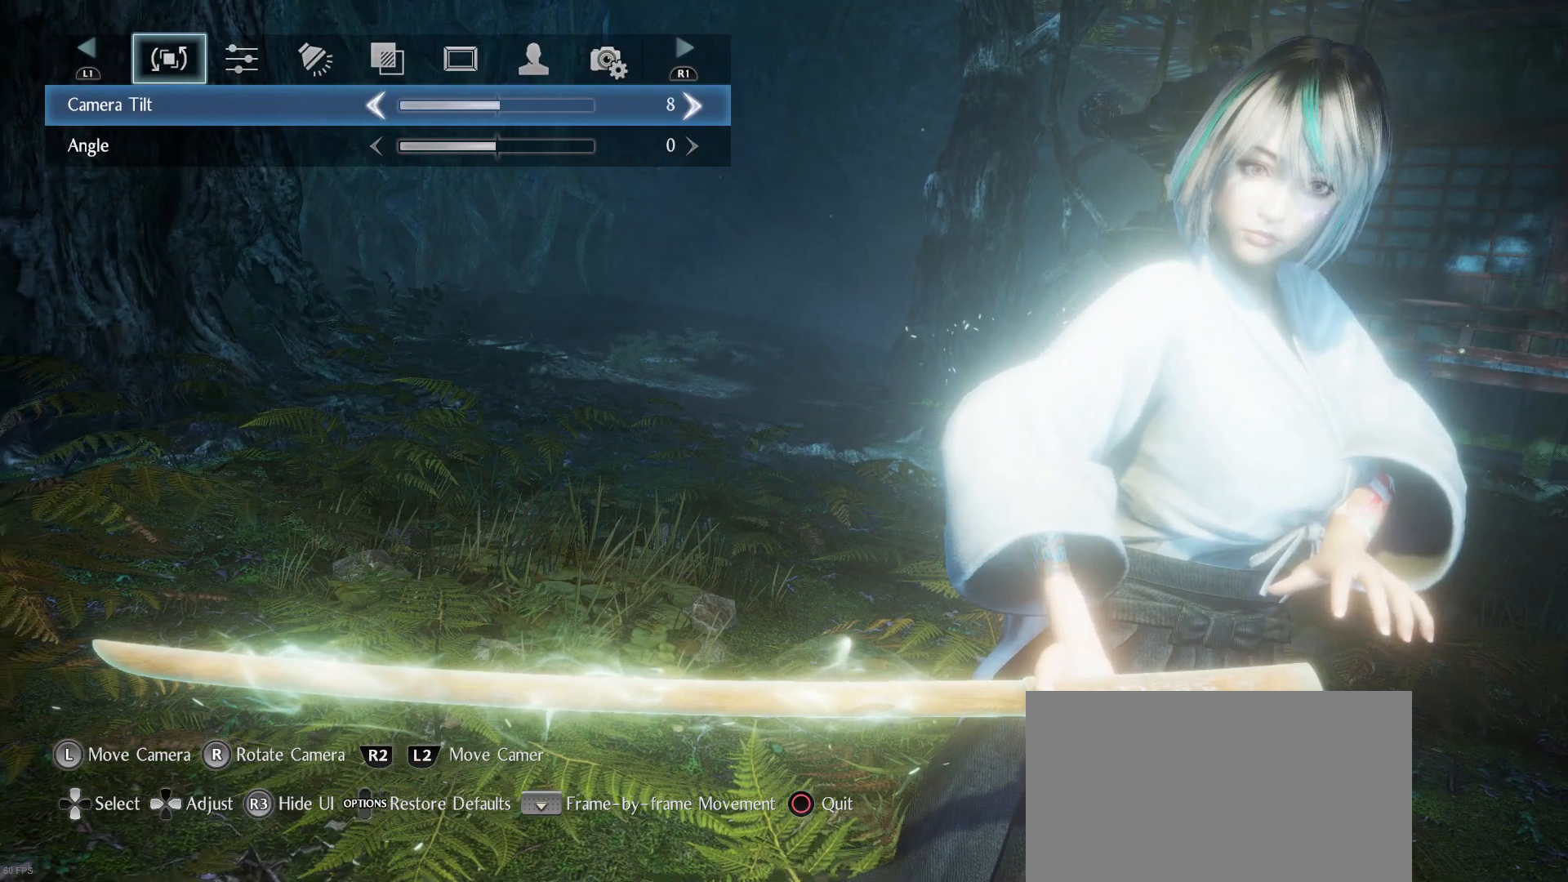
{"buttons": [], "left_stick": "center", "right_stick": "center", "events": [[100, "left_stick", "right"], [133, "right_stick", "center"], [167, "left_stick", "center"], [267, "left_stick", "right"], [333, "left_stick", "center"]]}
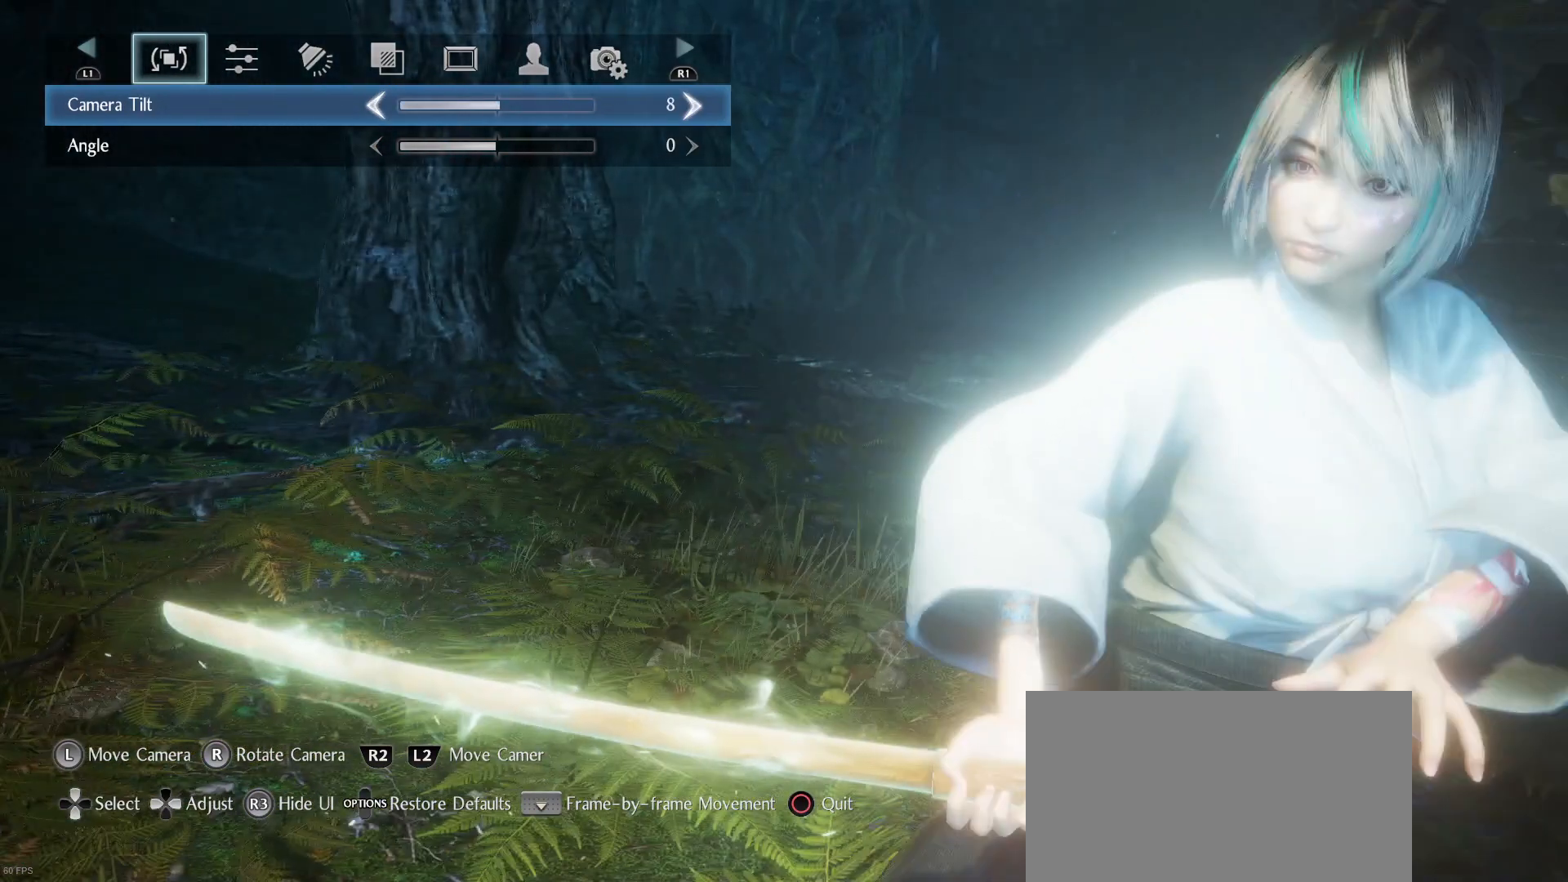
{"buttons": [], "left_stick": "center", "right_stick": "center", "events": [[333, "right_stick", "right"], [500, "right_stick", "center"]]}
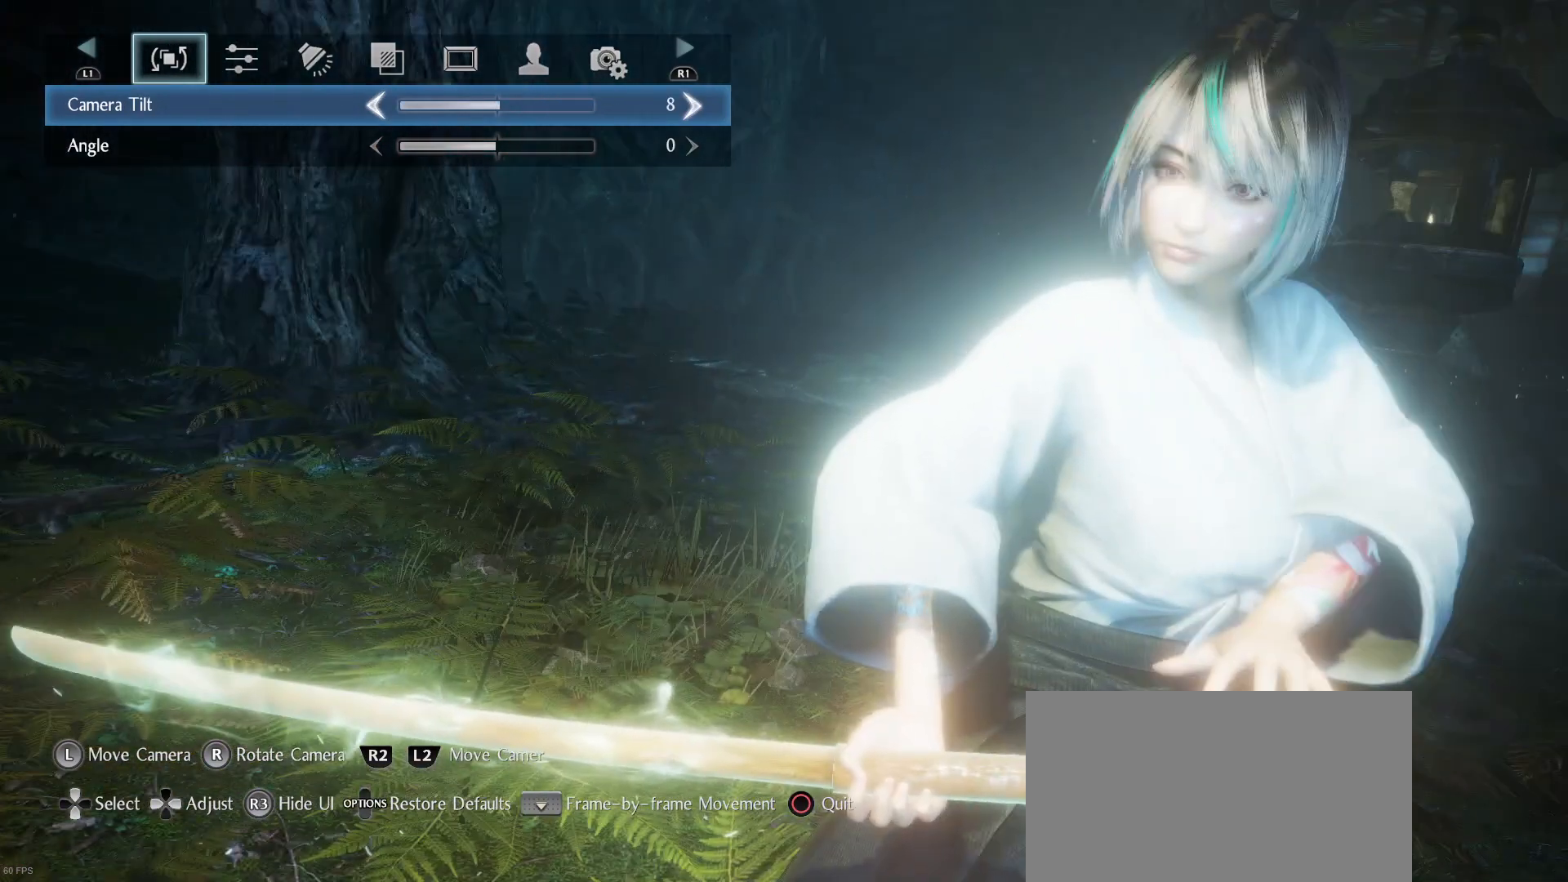
{"buttons": [], "left_stick": "center", "right_stick": "center", "events": []}
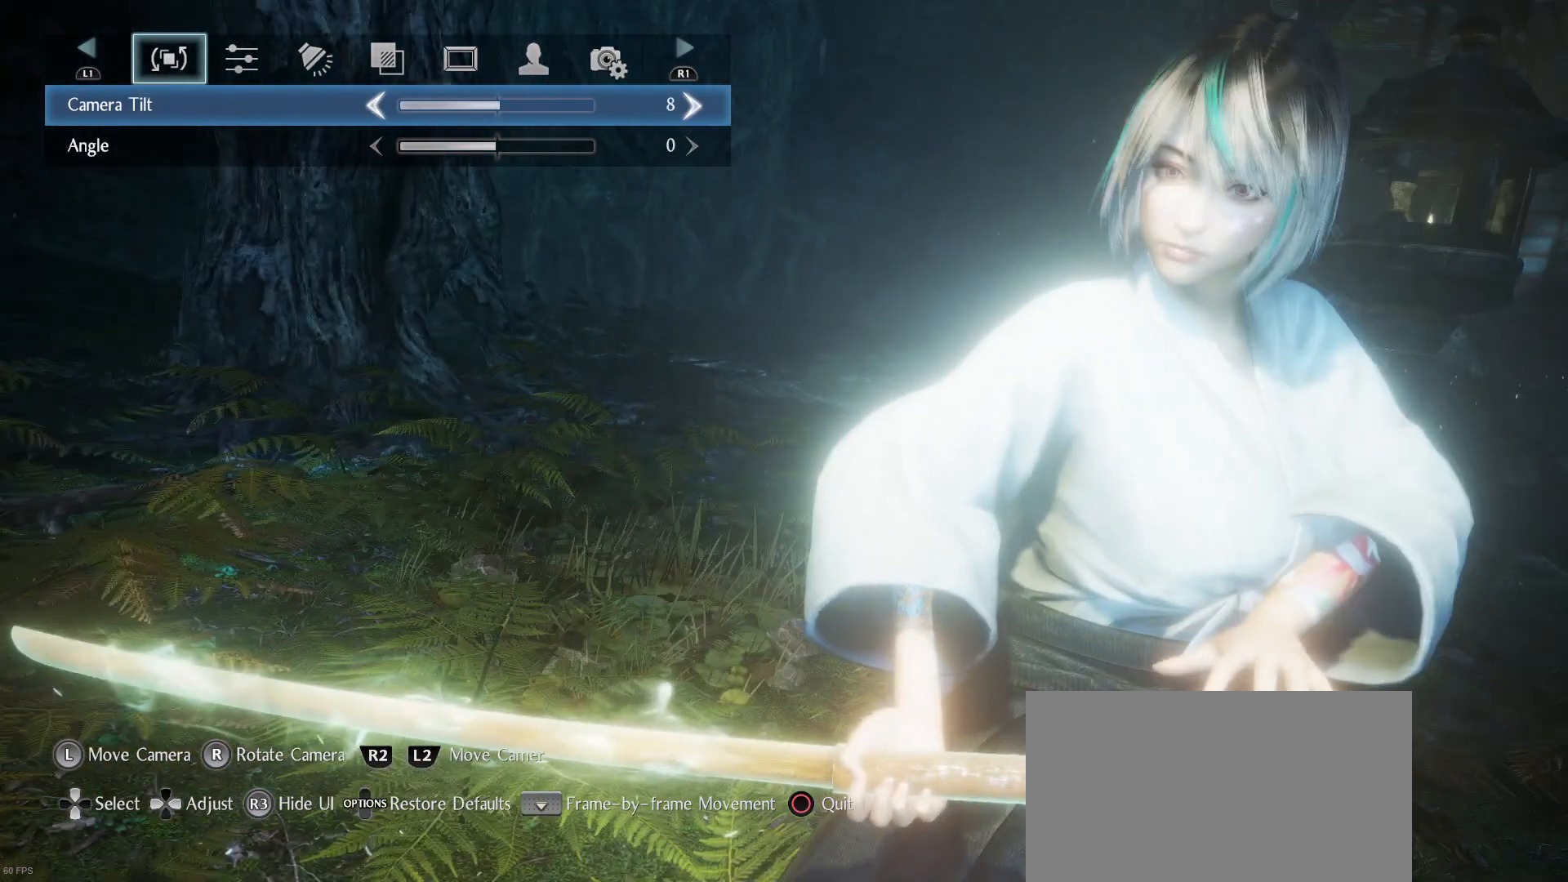
{"buttons": [], "left_stick": "center", "right_stick": "right", "events": [[433, "right_stick", "right"]]}
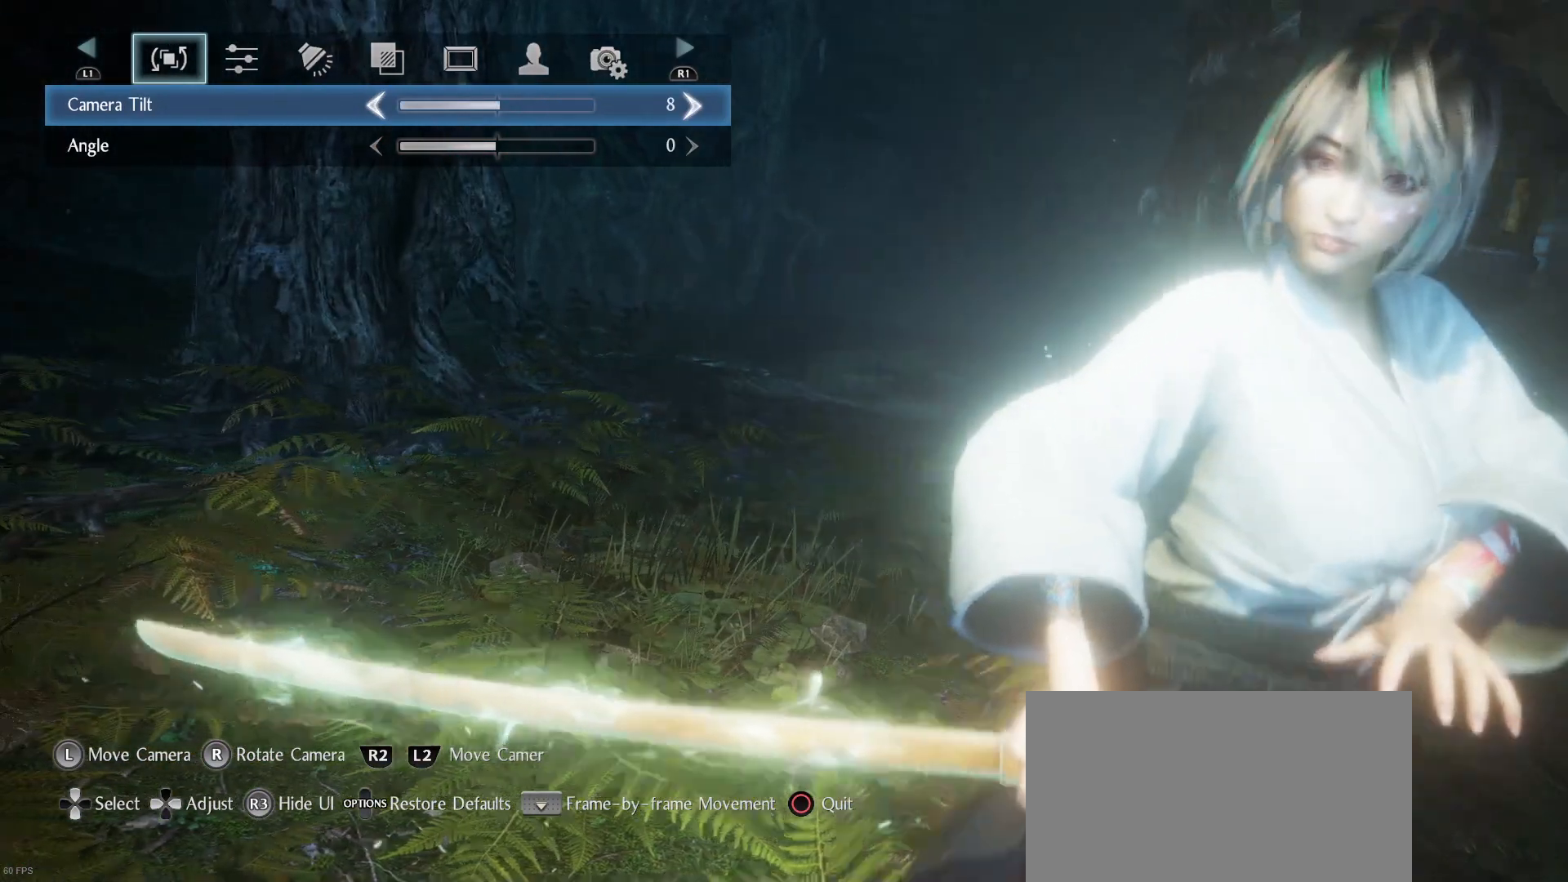
{"buttons": [], "left_stick": "down-left", "right_stick": "center", "events": [[33, "left_stick", "down-left"], [67, "right_stick", "up-right"], [300, "right_stick", "center"]]}
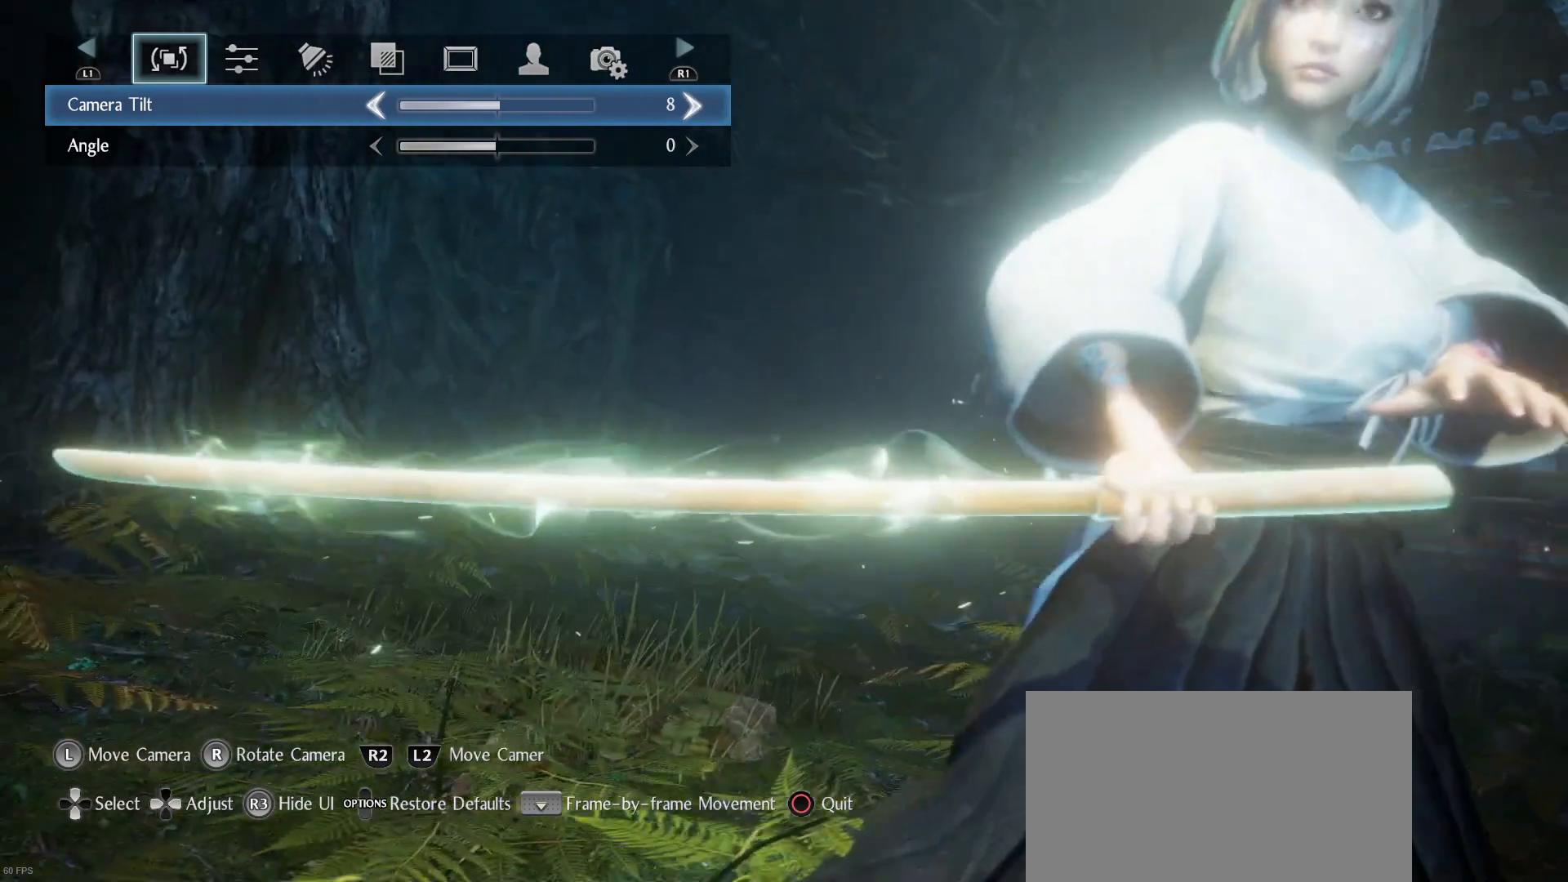
{"buttons": [], "left_stick": "down", "right_stick": "center", "events": [[33, "left_stick", "center"], [133, "left_stick", "up"], [167, "right_stick", "up"], [267, "right_stick", "center"], [300, "left_stick", "center"], [500, "left_stick", "down"]]}
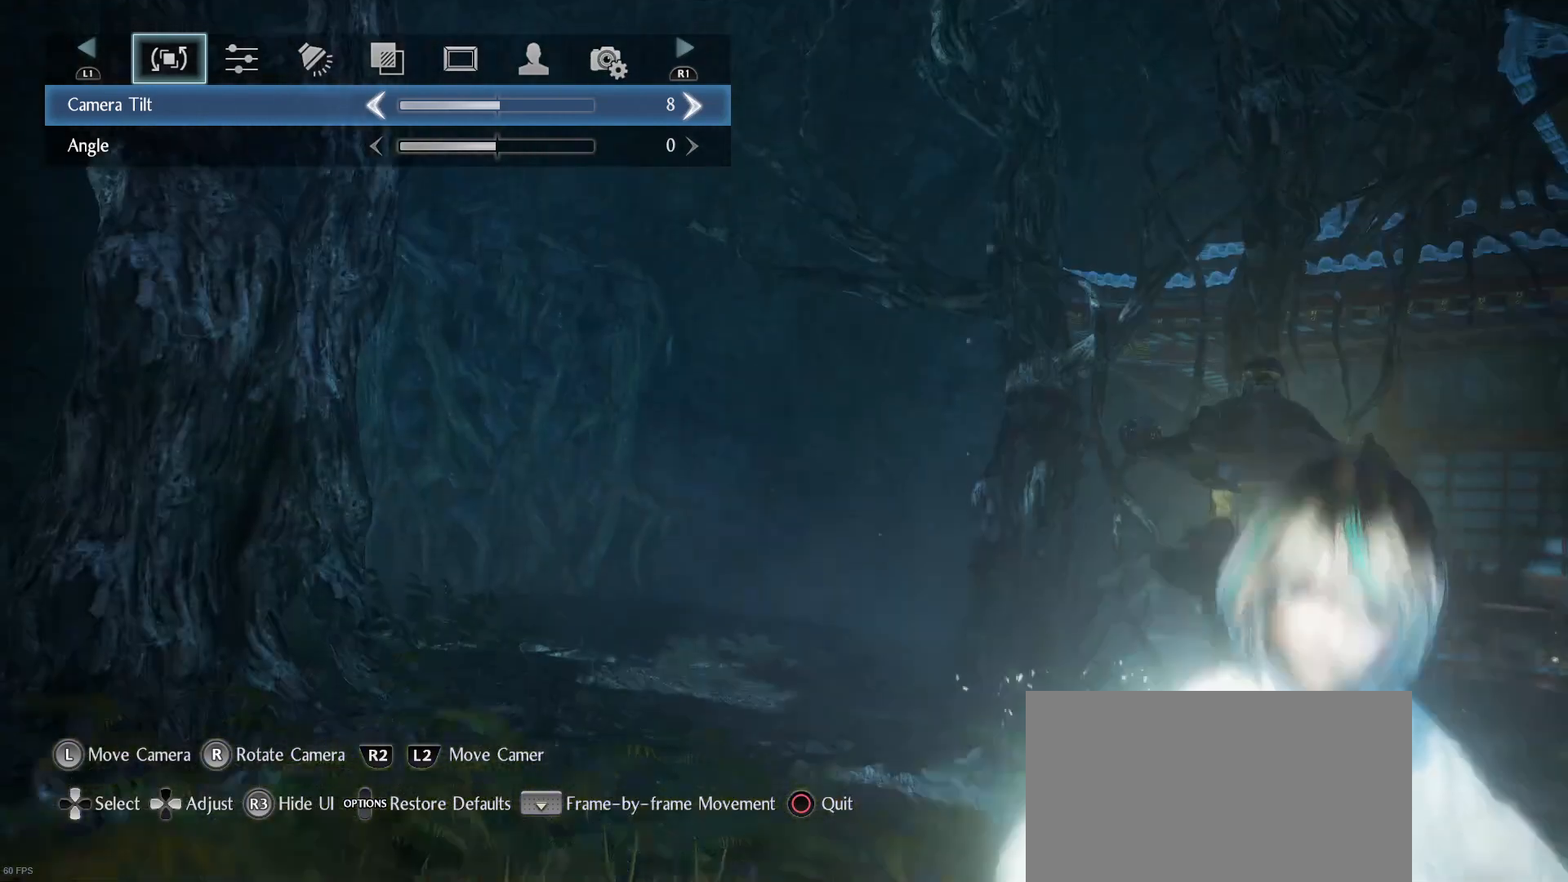
{"buttons": [], "left_stick": "center", "right_stick": "center", "events": [[100, "left_stick", "center"]]}
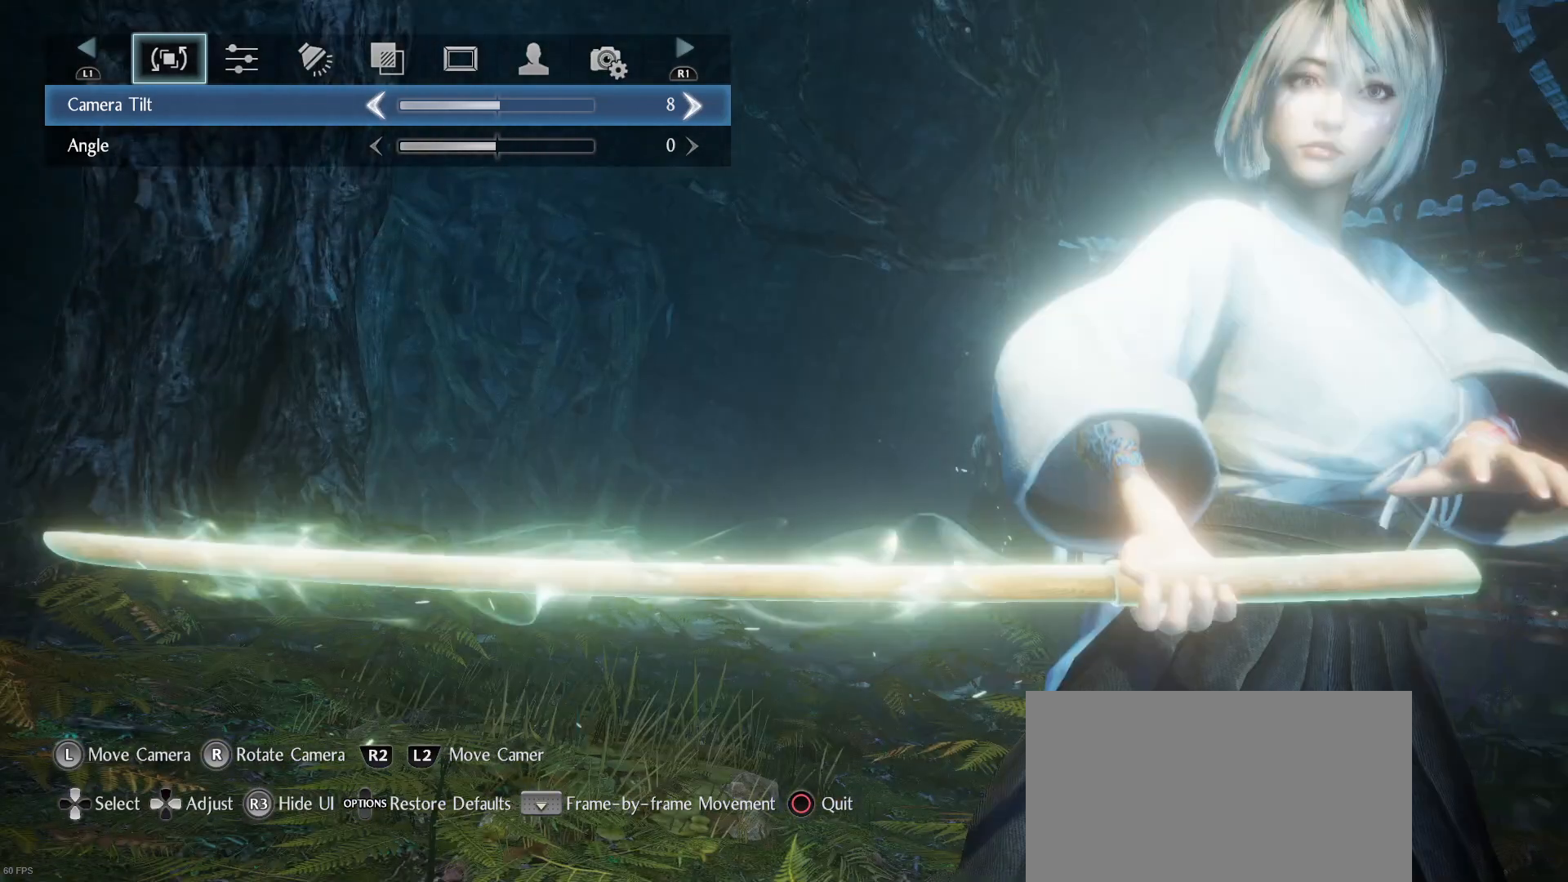
{"buttons": [], "left_stick": "center", "right_stick": "center", "events": []}